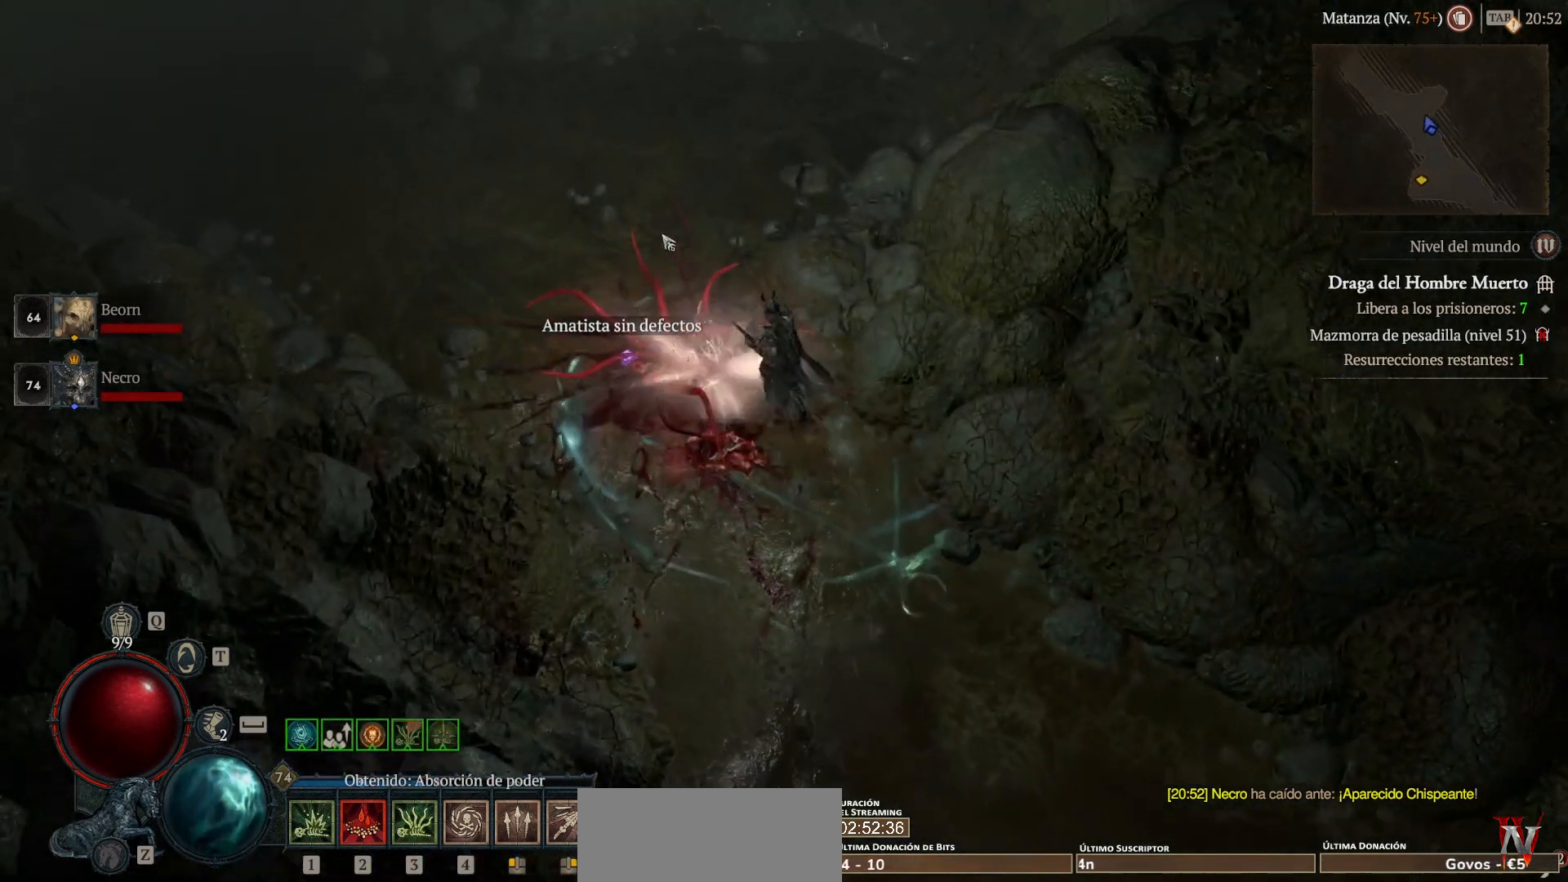
Gameplay with keyboard and mouse; each line is a JSON object with the keys and mouse buttons held at the frame after it. "events" lists presses ("down") and releases ("up") of "shift", "mouse_left", "mouse_right", "mouse_mb4" and "mouse_mb5" between this image and that frame as [ms after this image, input, new state], when the widget could be followed in between. "mouse_left", "mouse_right", "mouse_mb4", "mouse_mb5" = the "left", "right", "mb4", "mb5" buttons of the "mouse" list. No other keys are recorded. Not read: mouse_move.
{"keys": [], "mouse": ["left", "mb4"], "events": []}
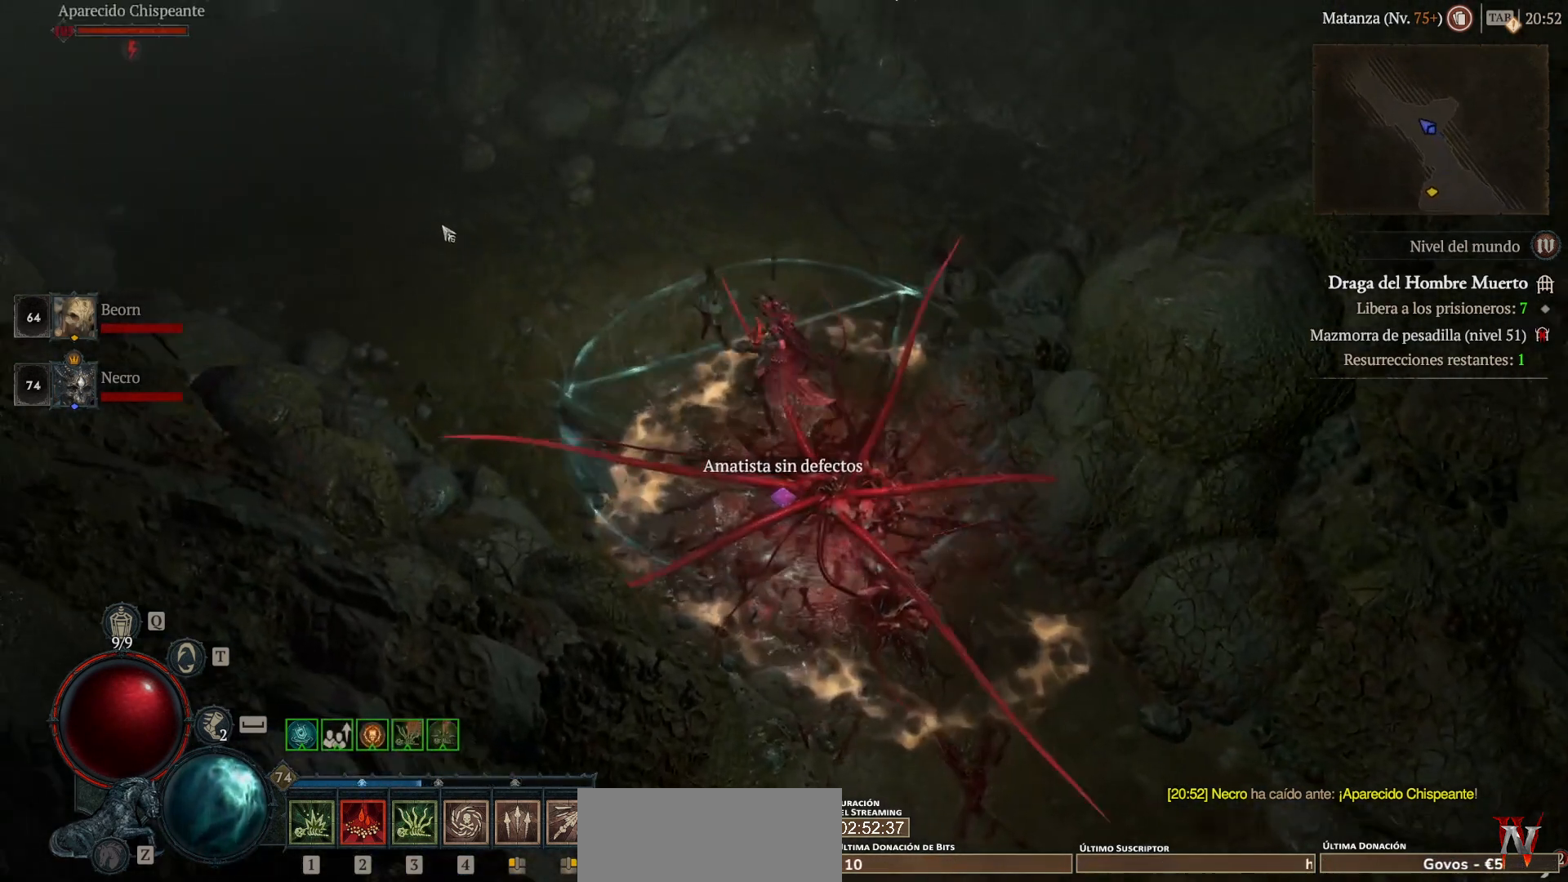
{"keys": ["shift"], "mouse": ["right", "mb5"], "events": [[160, "mouse_left", "up"], [160, "mouse_mb4", "up"], [280, "shift", "down"], [360, "mouse_mb5", "down"], [360, "mouse_right", "down"]]}
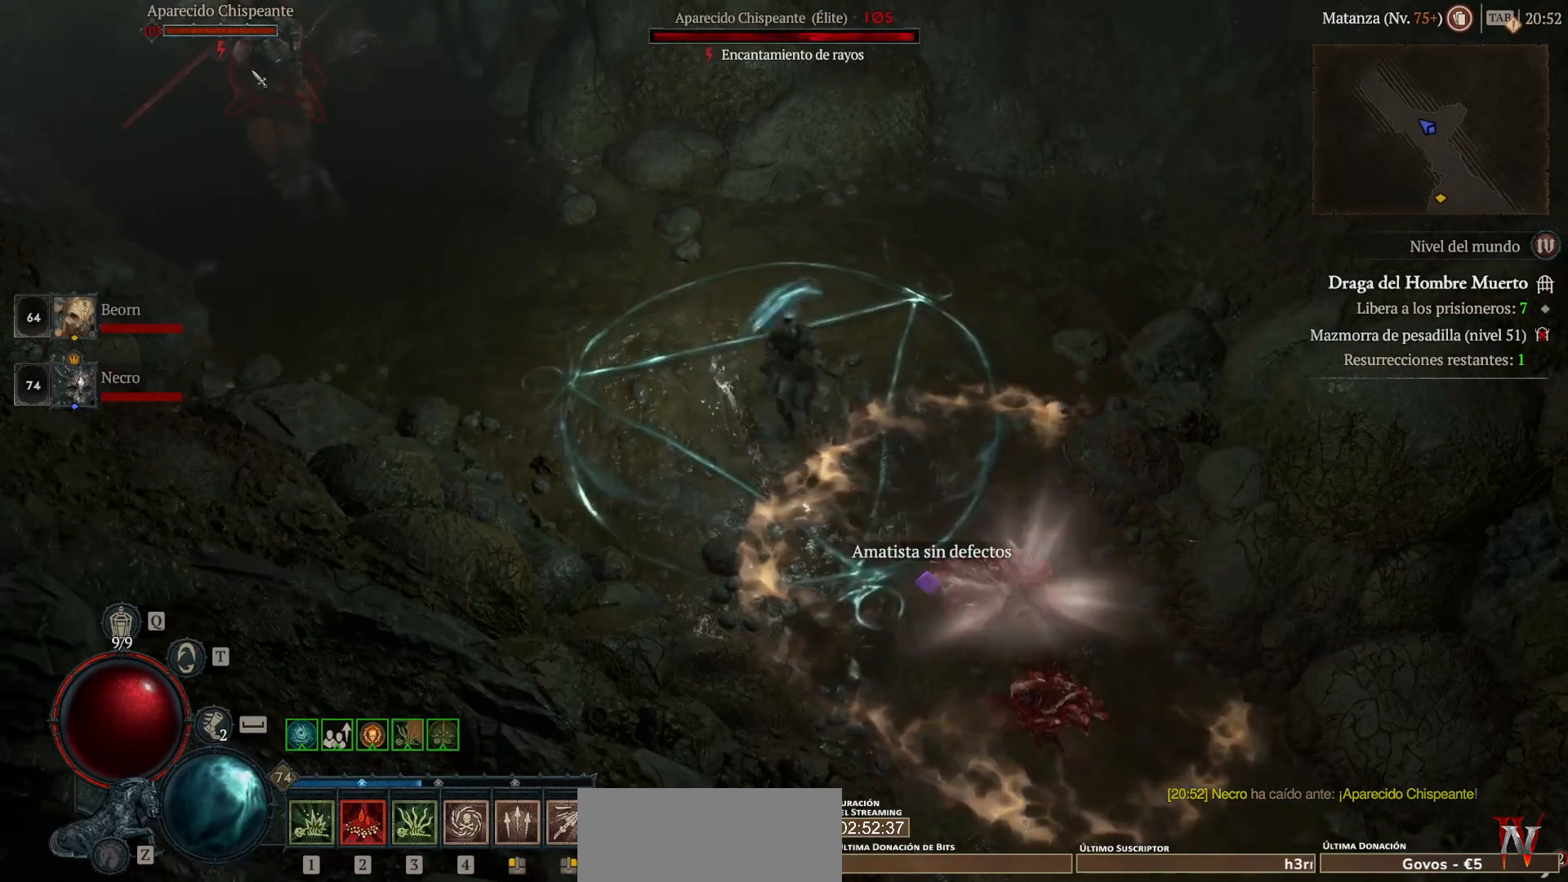
{"keys": ["shift"], "mouse": ["right", "mb5"], "events": []}
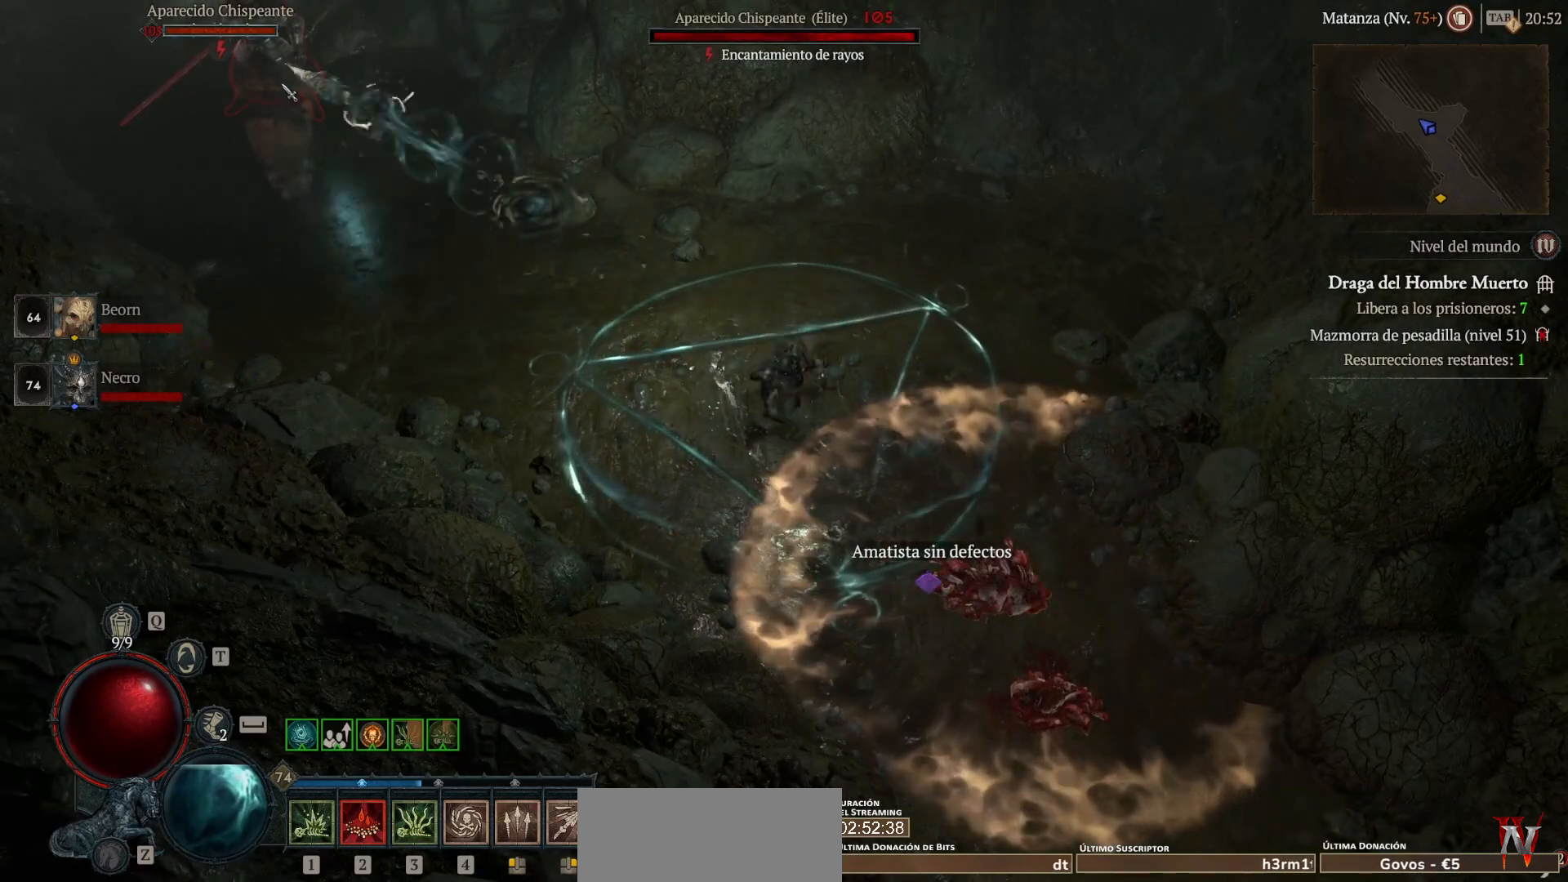
{"keys": ["shift"], "mouse": ["right", "mb5"], "events": []}
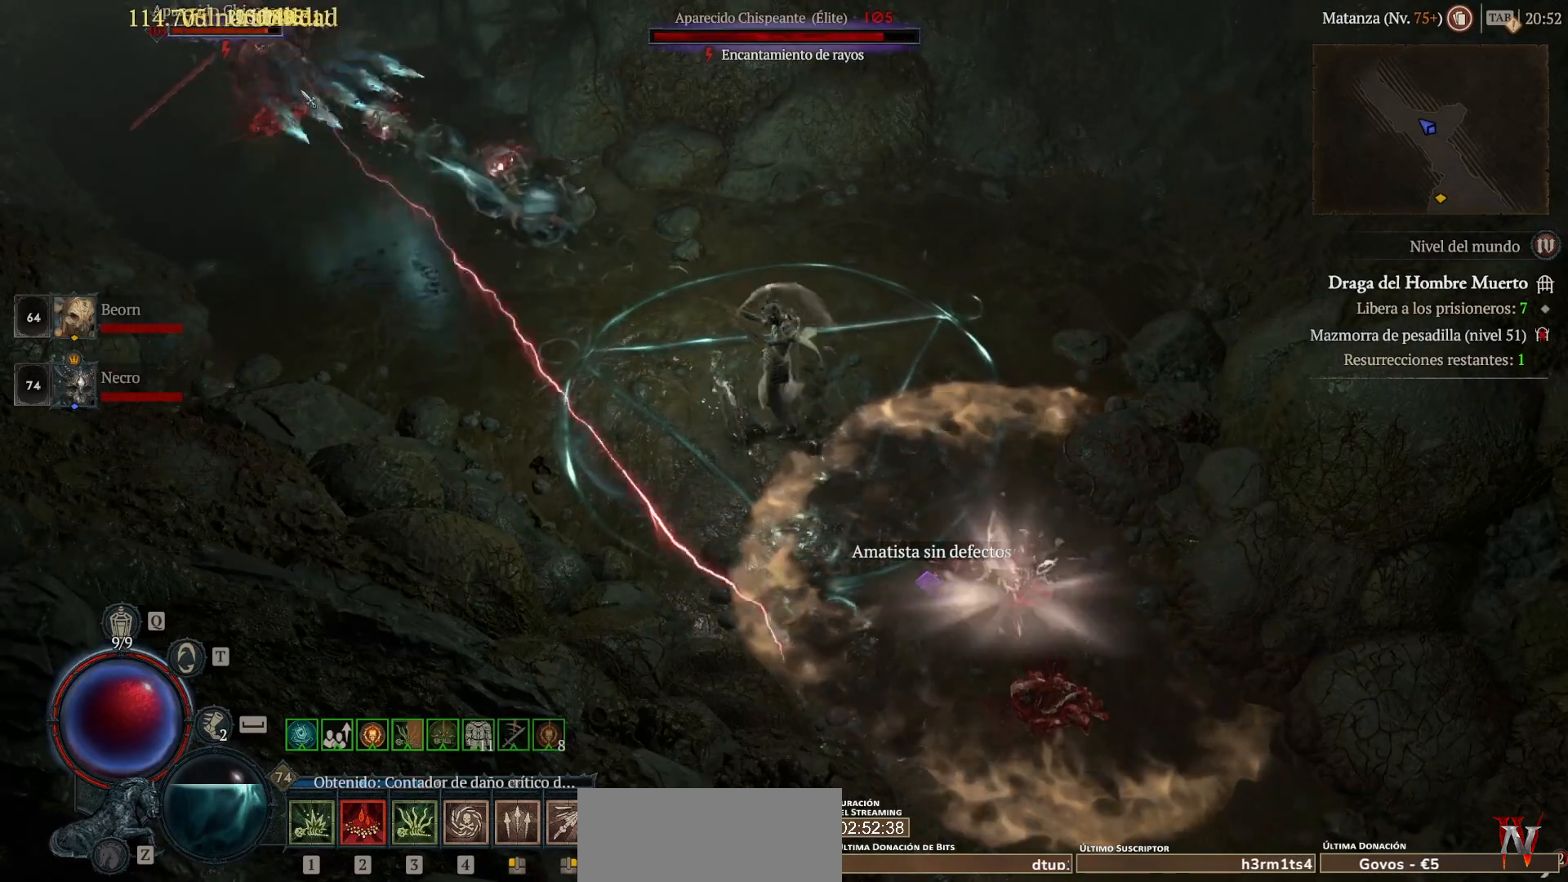
{"keys": ["shift"], "mouse": ["right", "mb5"], "events": []}
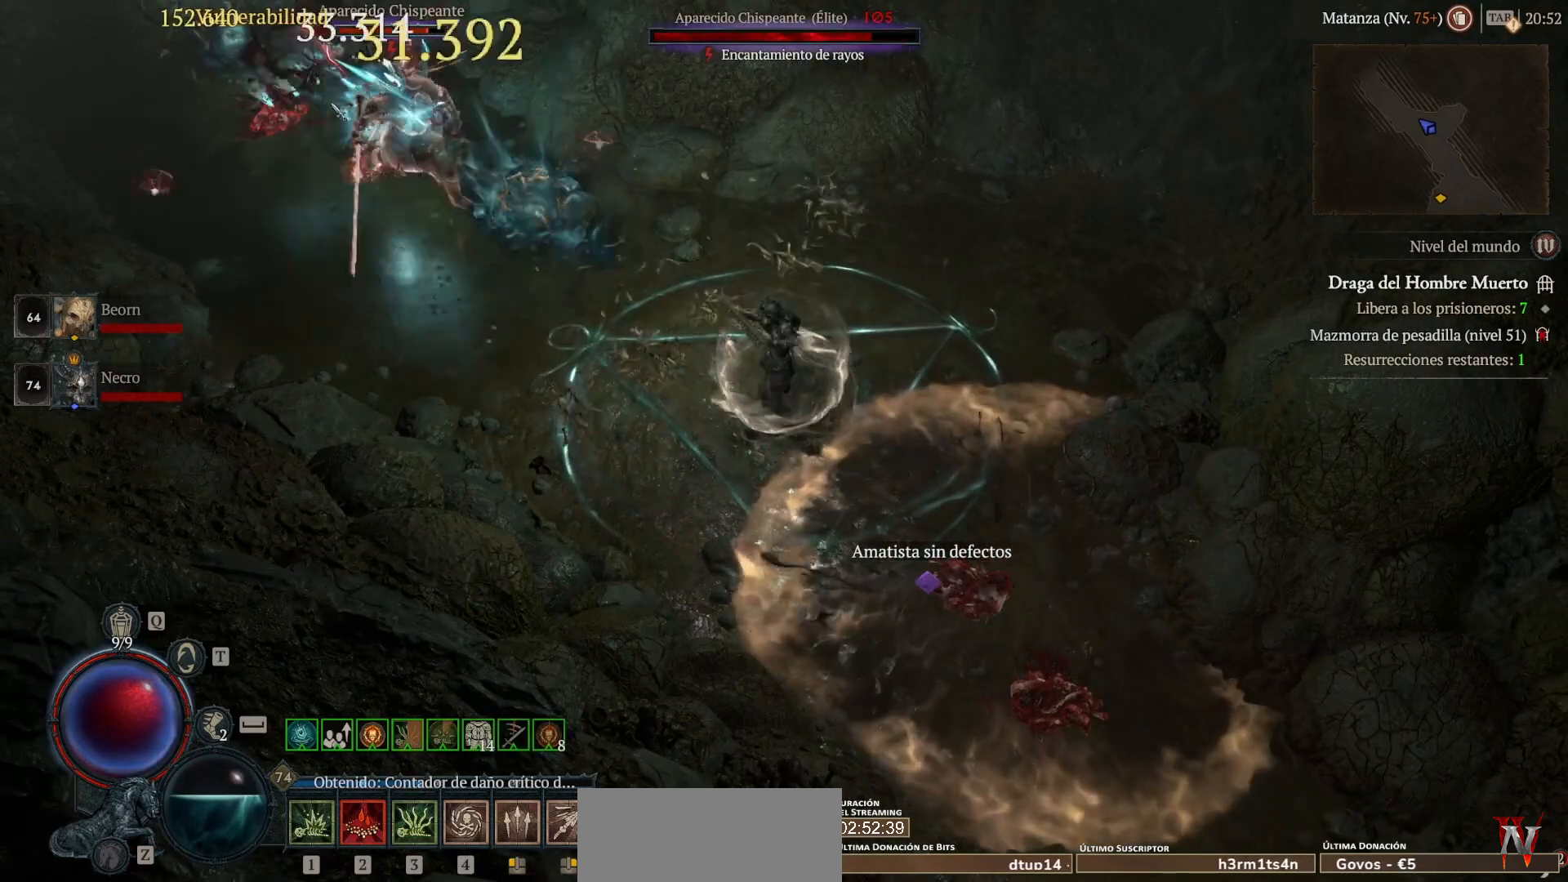
{"keys": [], "mouse": ["left", "mb4"], "events": [[320, "mouse_mb5", "up"], [320, "mouse_right", "up"], [360, "shift", "up"], [440, "mouse_left", "down"], [440, "mouse_mb4", "down"]]}
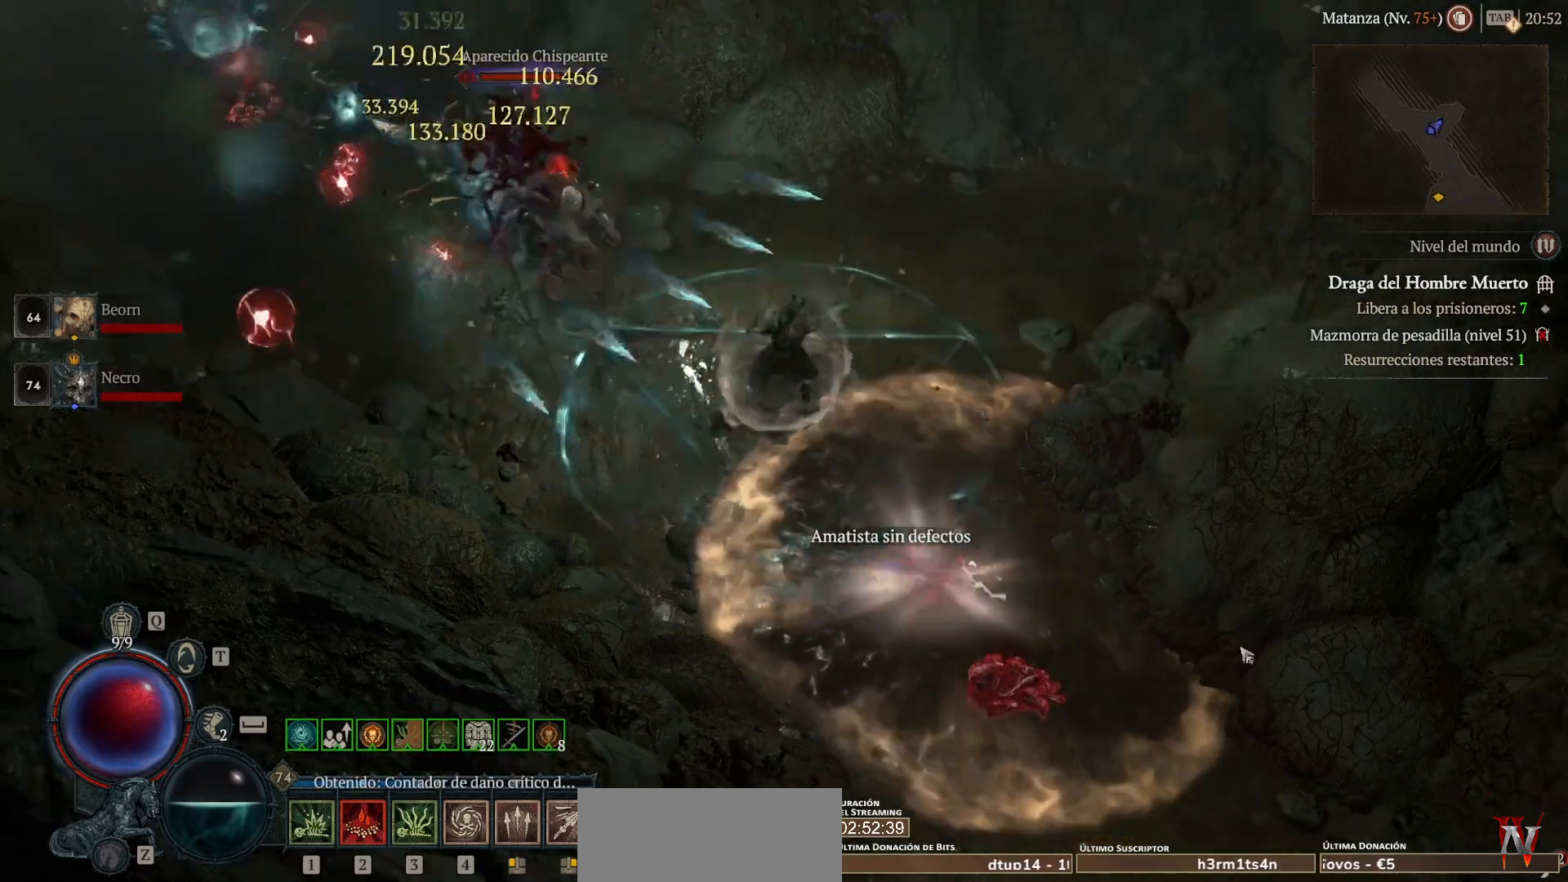
{"keys": [], "mouse": ["mb4"], "events": [[280, "mouse_left", "up"], [320, "mouse_mb4", "up"], [400, "mouse_left", "down"], [400, "mouse_mb4", "down"], [520, "mouse_left", "up"]]}
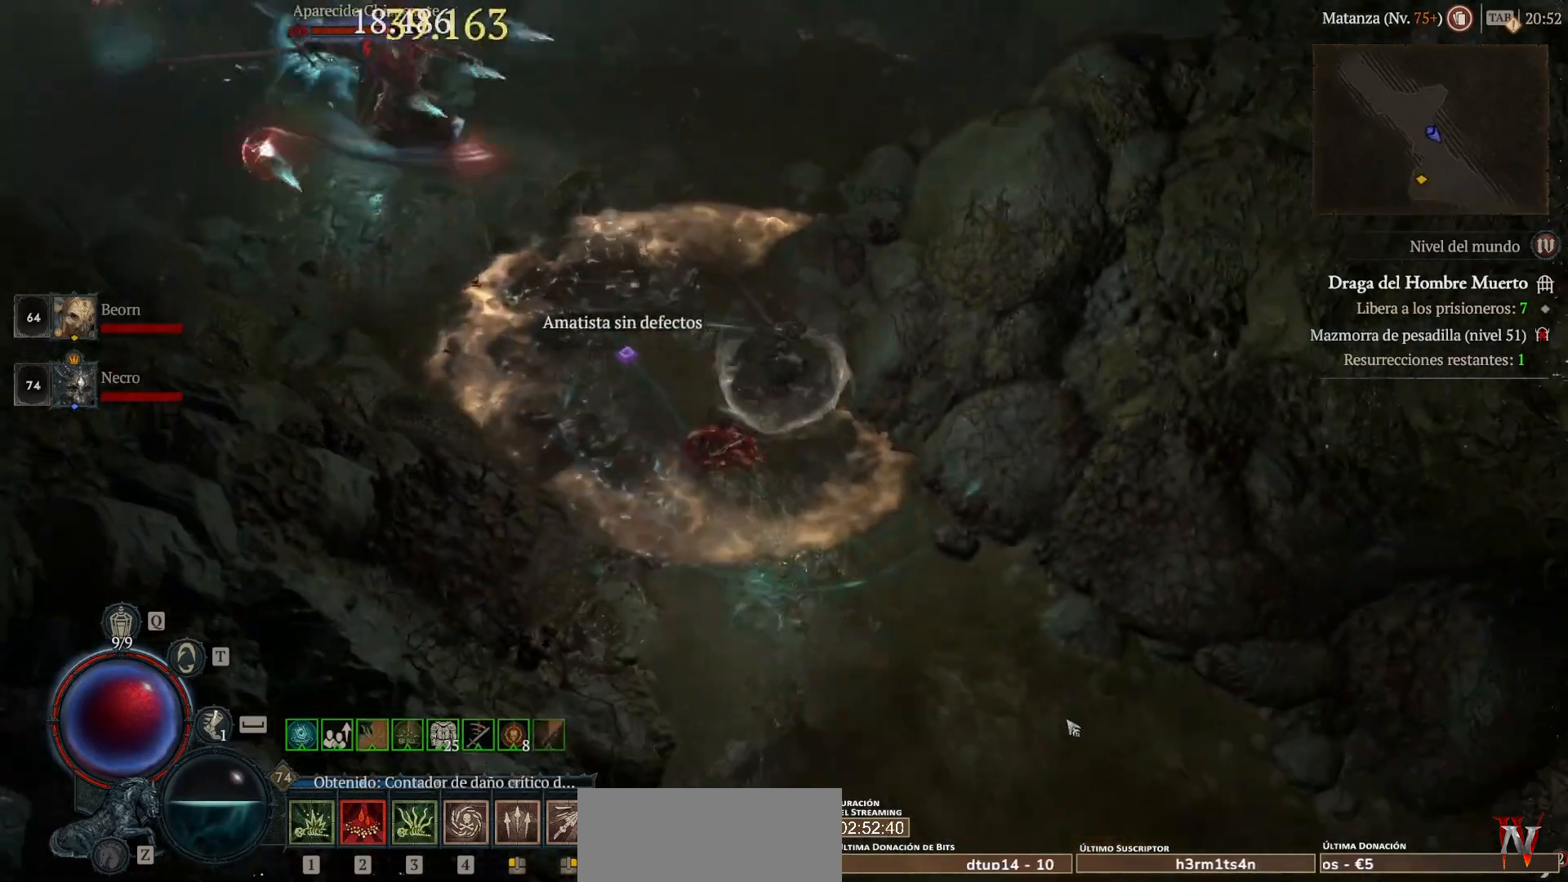
{"keys": [], "mouse": ["left", "mb4"], "events": [[40, "mouse_mb4", "up"], [120, "shift", "down"], [200, "mouse_mb5", "down"], [200, "mouse_right", "down"], [280, "shift", "up"], [360, "mouse_mb5", "up"], [360, "mouse_right", "up"], [440, "mouse_left", "down"], [440, "mouse_mb4", "down"]]}
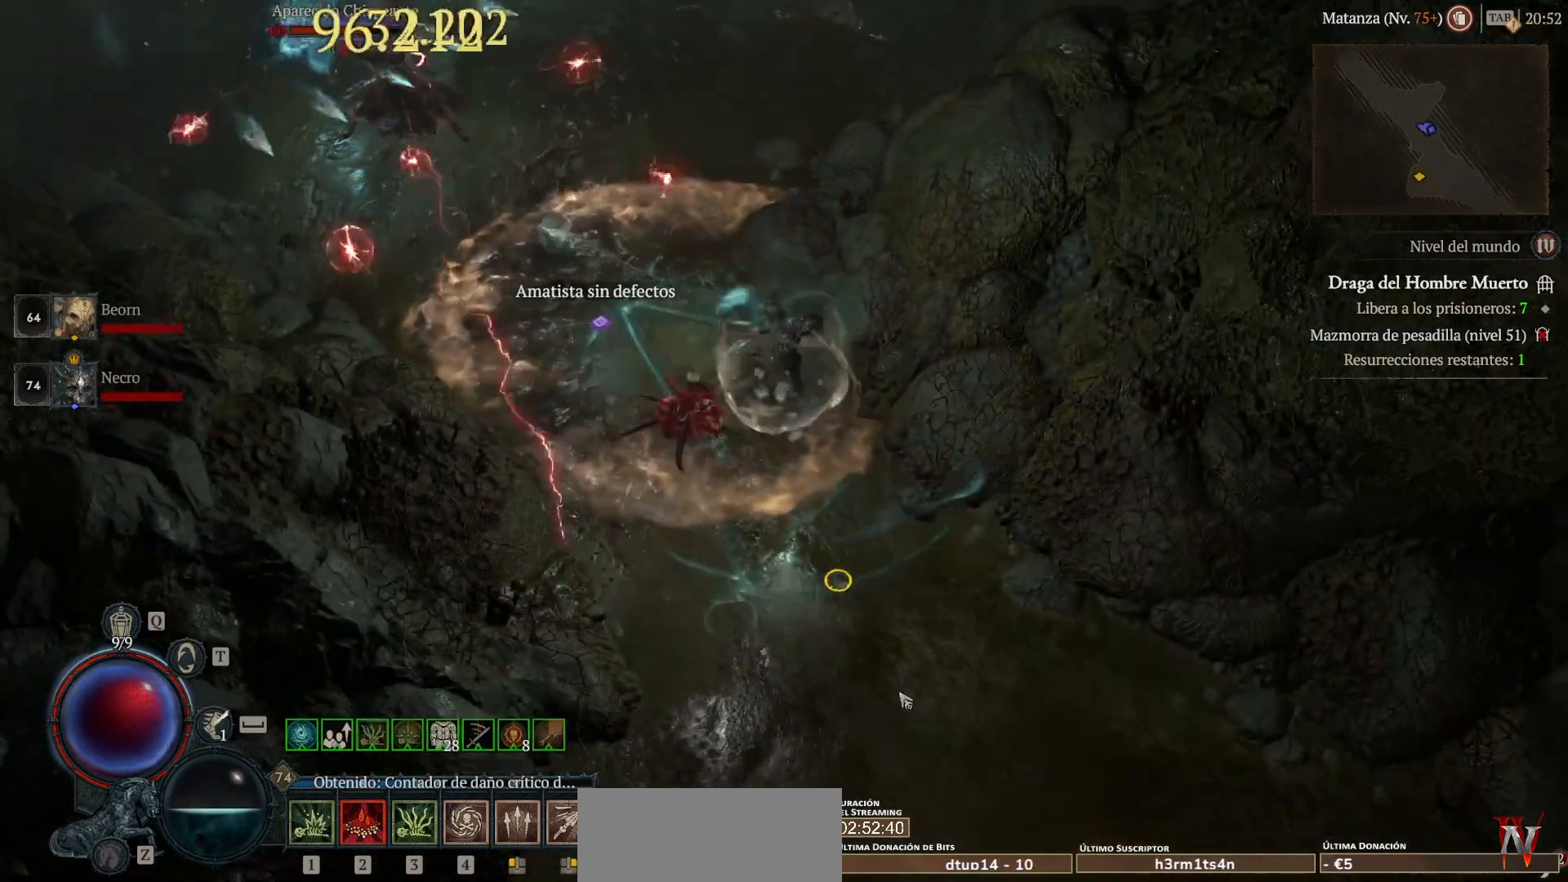
{"keys": [], "mouse": [], "events": [[160, "mouse_left", "up"], [160, "mouse_mb4", "up"], [240, "shift", "down"], [320, "mouse_mb5", "down"], [320, "mouse_right", "down"], [440, "mouse_mb5", "up"], [440, "mouse_right", "up"], [440, "shift", "up"]]}
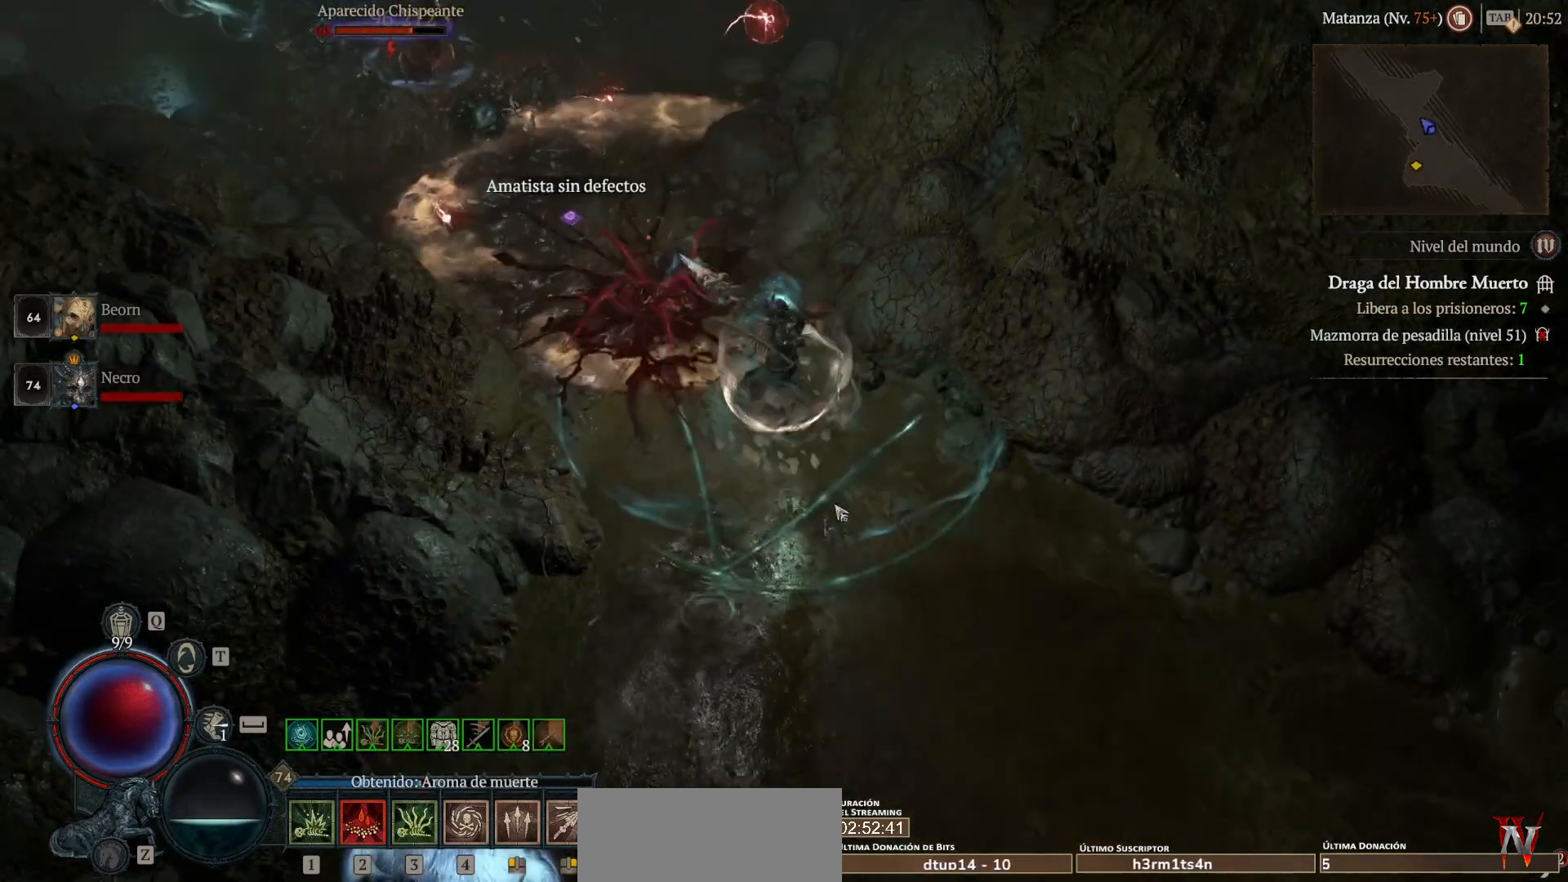
{"keys": ["shift"], "mouse": ["right", "mb5"], "events": [[40, "mouse_left", "down"], [40, "mouse_mb4", "down"], [240, "mouse_left", "up"], [240, "mouse_mb4", "up"], [360, "shift", "down"], [480, "mouse_mb5", "down"], [480, "mouse_right", "down"]]}
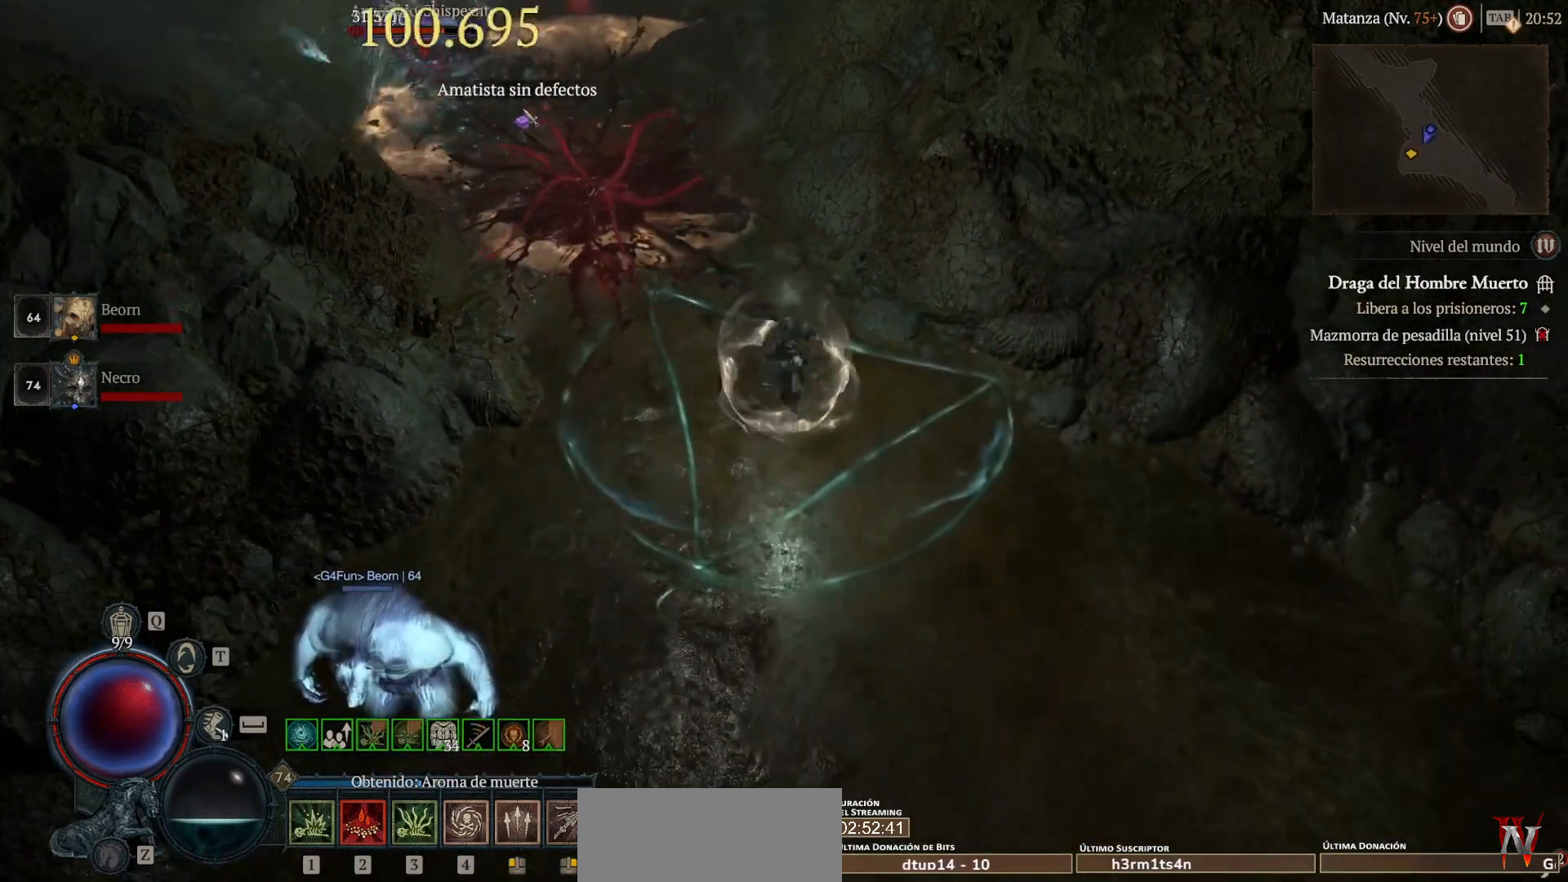
{"keys": [], "mouse": [], "events": [[80, "mouse_mb5", "up"], [80, "mouse_right", "up"], [80, "shift", "up"], [240, "mouse_left", "down"], [240, "mouse_mb4", "down"], [400, "mouse_left", "up"], [400, "mouse_mb4", "up"]]}
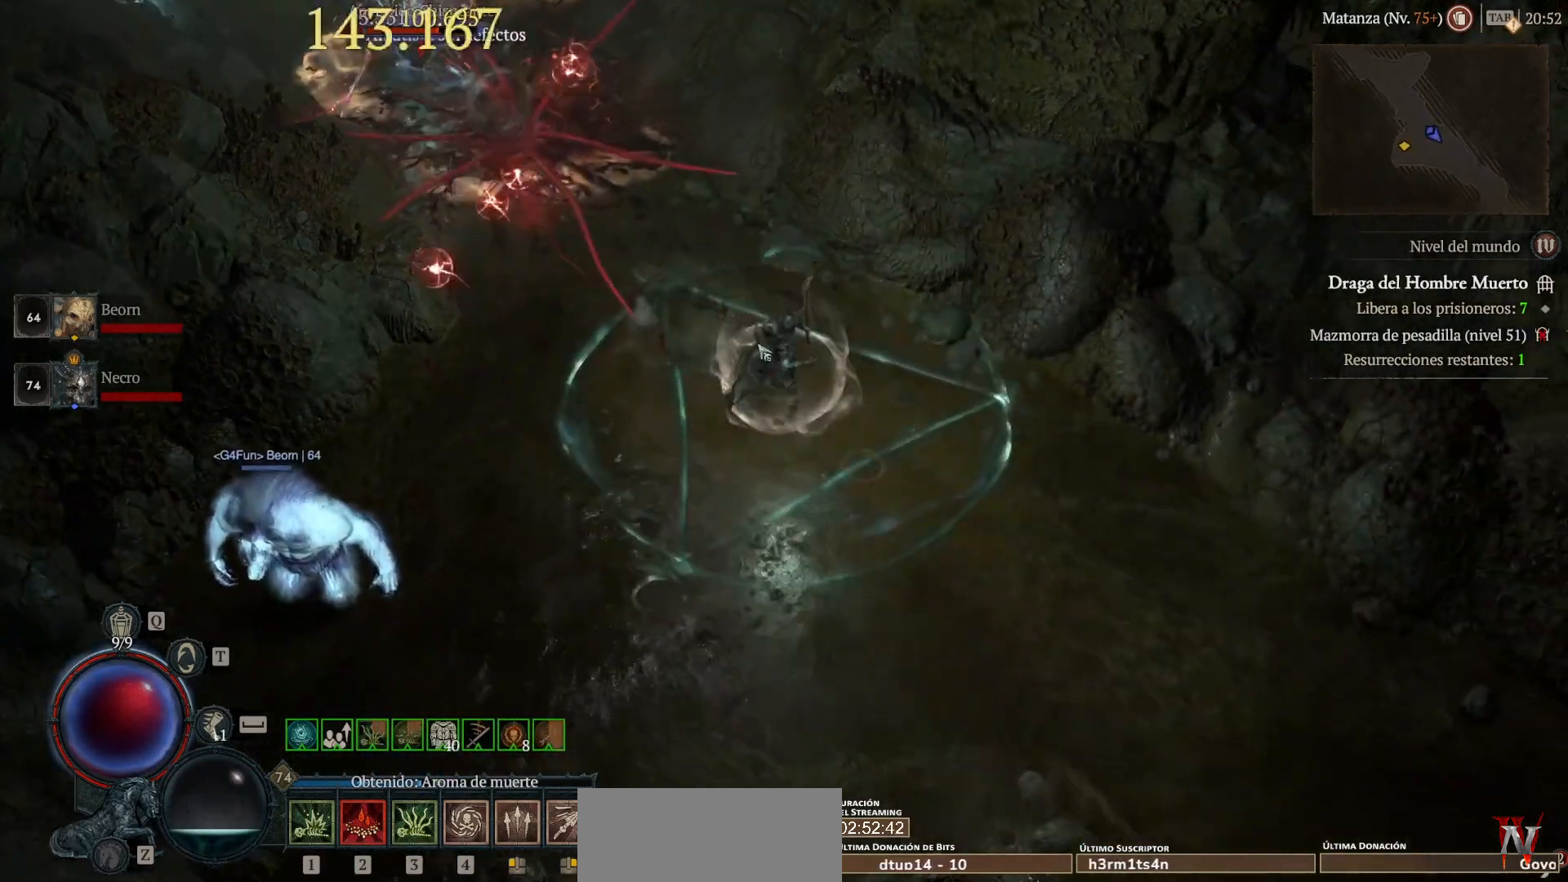
{"keys": [], "mouse": ["left", "mb4"], "events": [[80, "shift", "down"], [160, "mouse_mb5", "down"], [160, "mouse_right", "down"], [240, "mouse_right", "up"], [280, "mouse_mb5", "up"], [280, "shift", "up"], [360, "mouse_left", "down"], [360, "mouse_mb4", "down"]]}
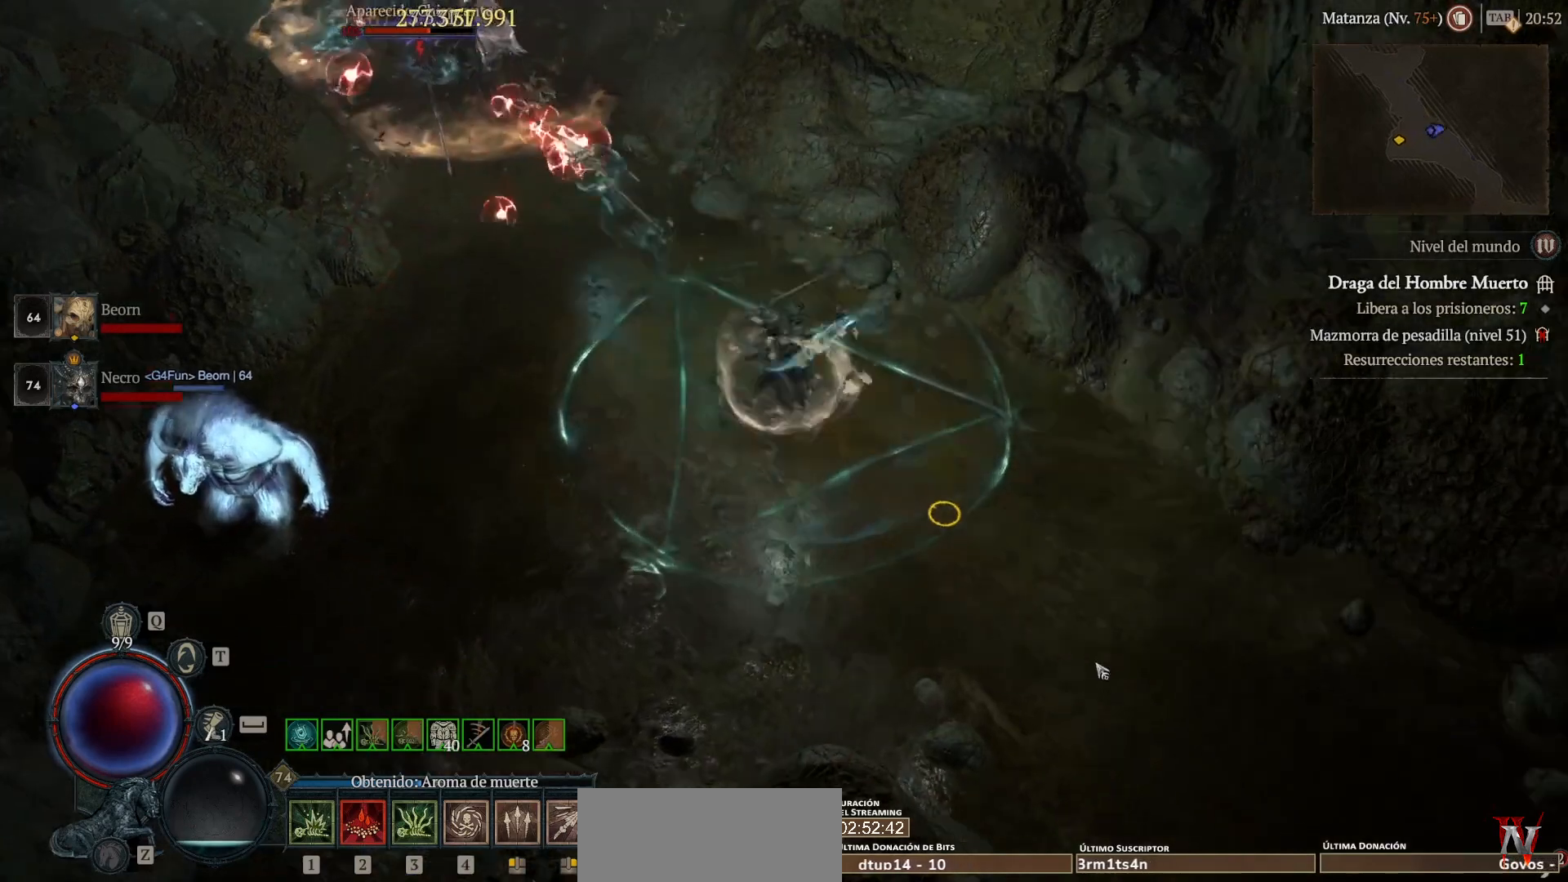
{"keys": ["shift"], "mouse": [], "events": [[120, "mouse_left", "up"], [120, "mouse_mb4", "up"], [200, "shift", "down"], [360, "mouse_mb5", "down"], [360, "mouse_right", "down"], [480, "mouse_mb5", "up"], [480, "mouse_right", "up"]]}
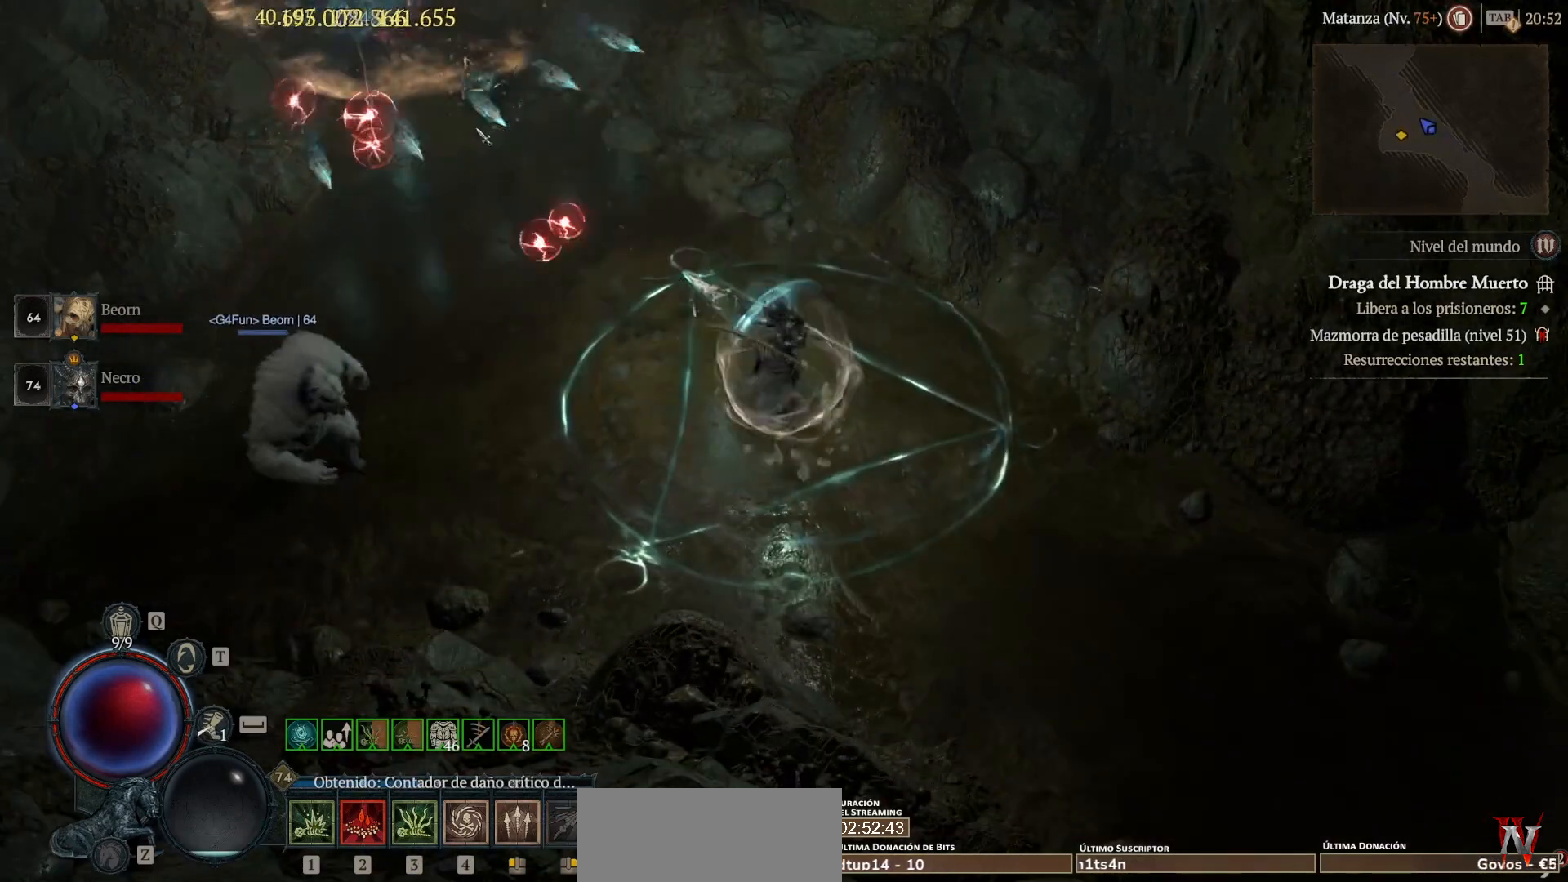
{"keys": ["shift"], "mouse": [], "events": [[40, "mouse_mb5", "down"], [40, "mouse_right", "down"], [200, "mouse_mb5", "up"], [200, "mouse_right", "up"], [280, "mouse_mb5", "down"], [280, "mouse_right", "down"], [440, "mouse_mb5", "up"], [440, "mouse_right", "up"]]}
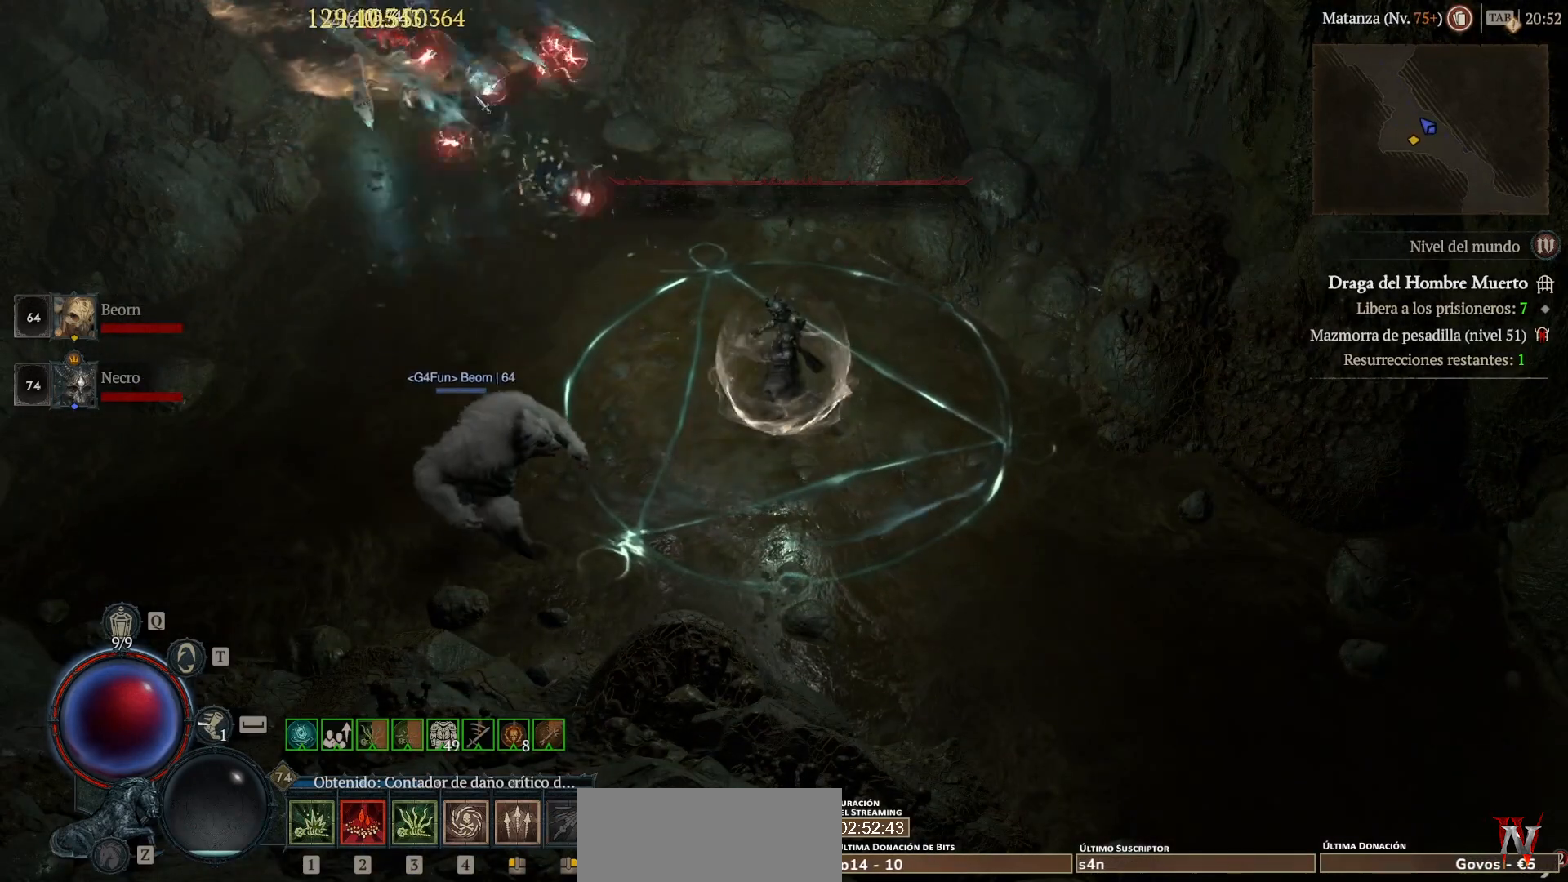
{"keys": ["shift"], "mouse": ["right", "mb5"], "events": [[40, "mouse_right", "down"], [80, "mouse_mb5", "down"], [200, "mouse_mb5", "up"], [200, "mouse_right", "up"], [240, "mouse_mb5", "down"], [240, "mouse_right", "down"], [440, "mouse_mb5", "up"], [440, "mouse_right", "up"], [480, "mouse_mb5", "down"], [480, "mouse_right", "down"]]}
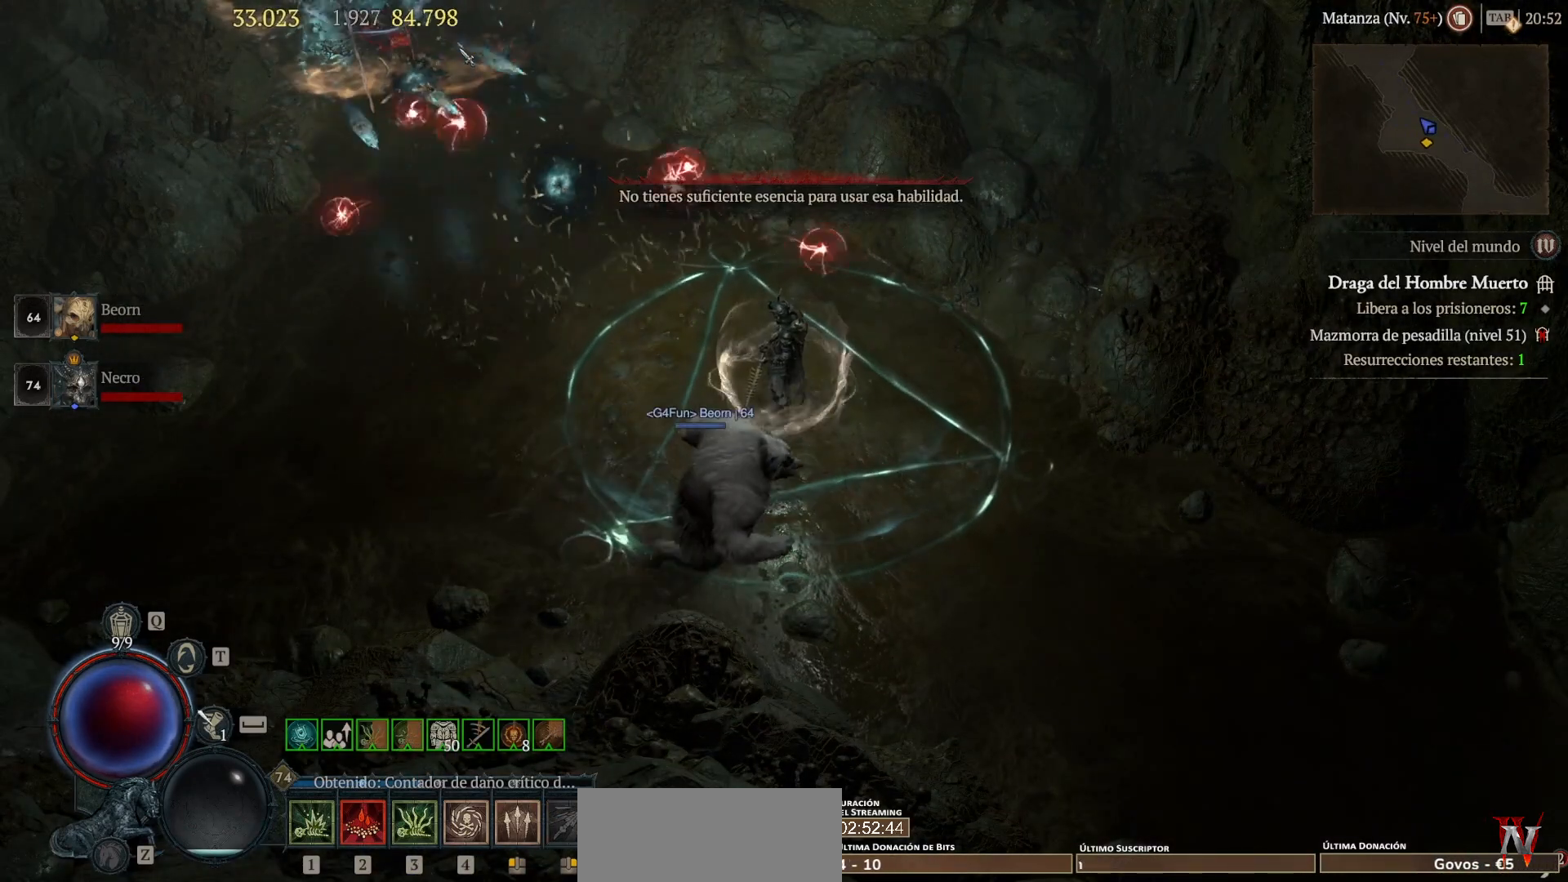
{"keys": ["shift"], "mouse": [], "events": [[80, "mouse_mb5", "up"], [80, "mouse_right", "up"], [200, "mouse_mb5", "down"], [200, "mouse_right", "down"], [320, "mouse_mb5", "up"], [320, "mouse_right", "up"]]}
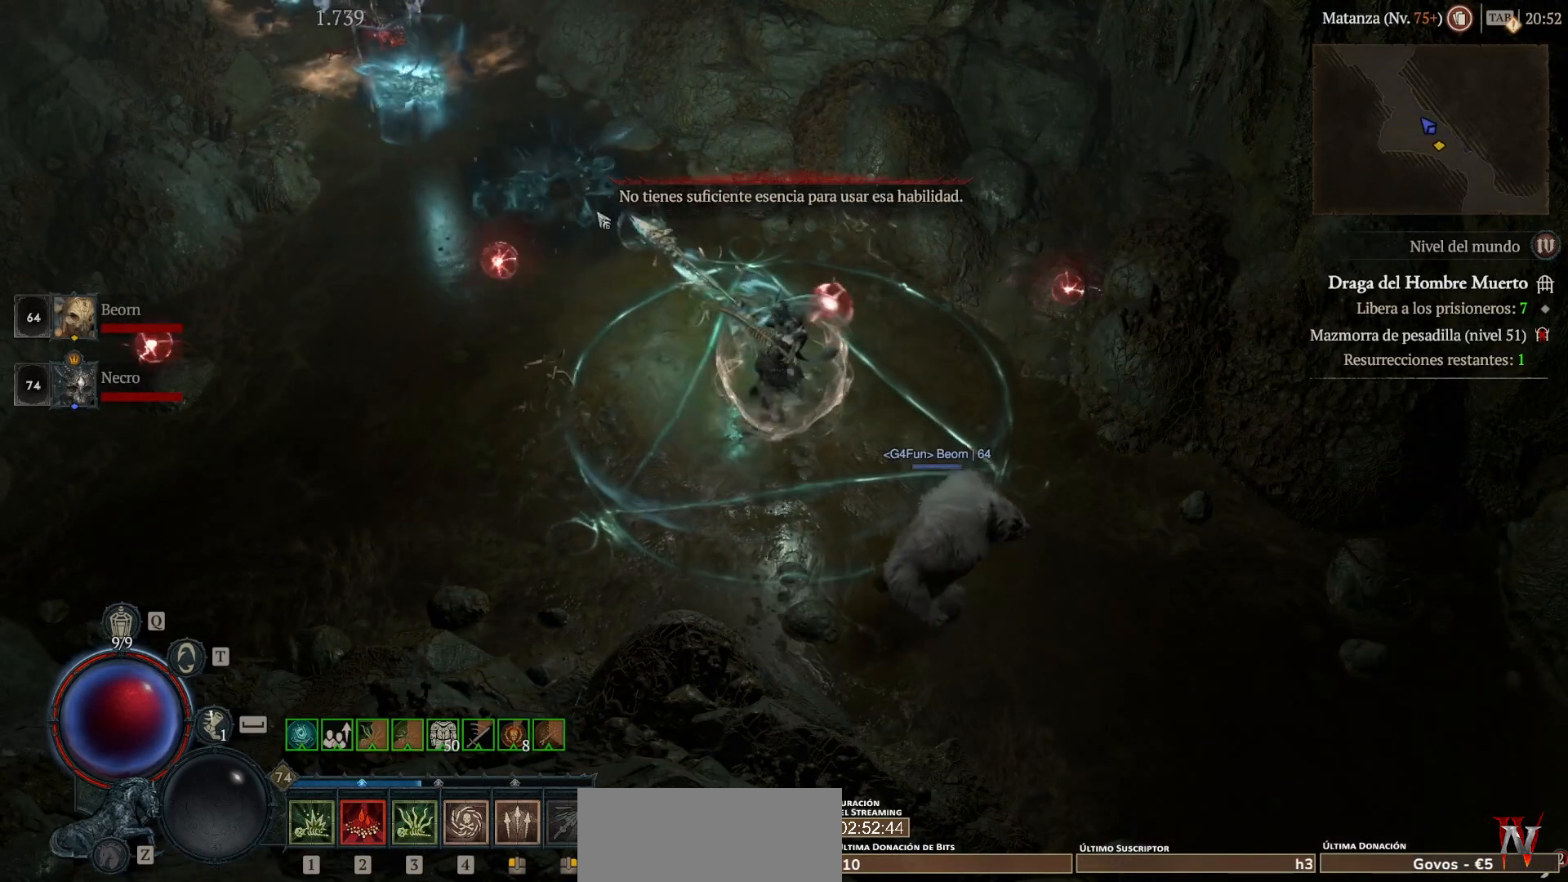
{"keys": ["shift"], "mouse": ["left", "mb4"], "events": [[40, "shift", "up"], [120, "mouse_left", "down"], [120, "mouse_mb4", "down"], [320, "mouse_left", "up"], [320, "mouse_mb4", "up"], [360, "shift", "down"], [520, "mouse_left", "down"], [520, "mouse_mb4", "down"]]}
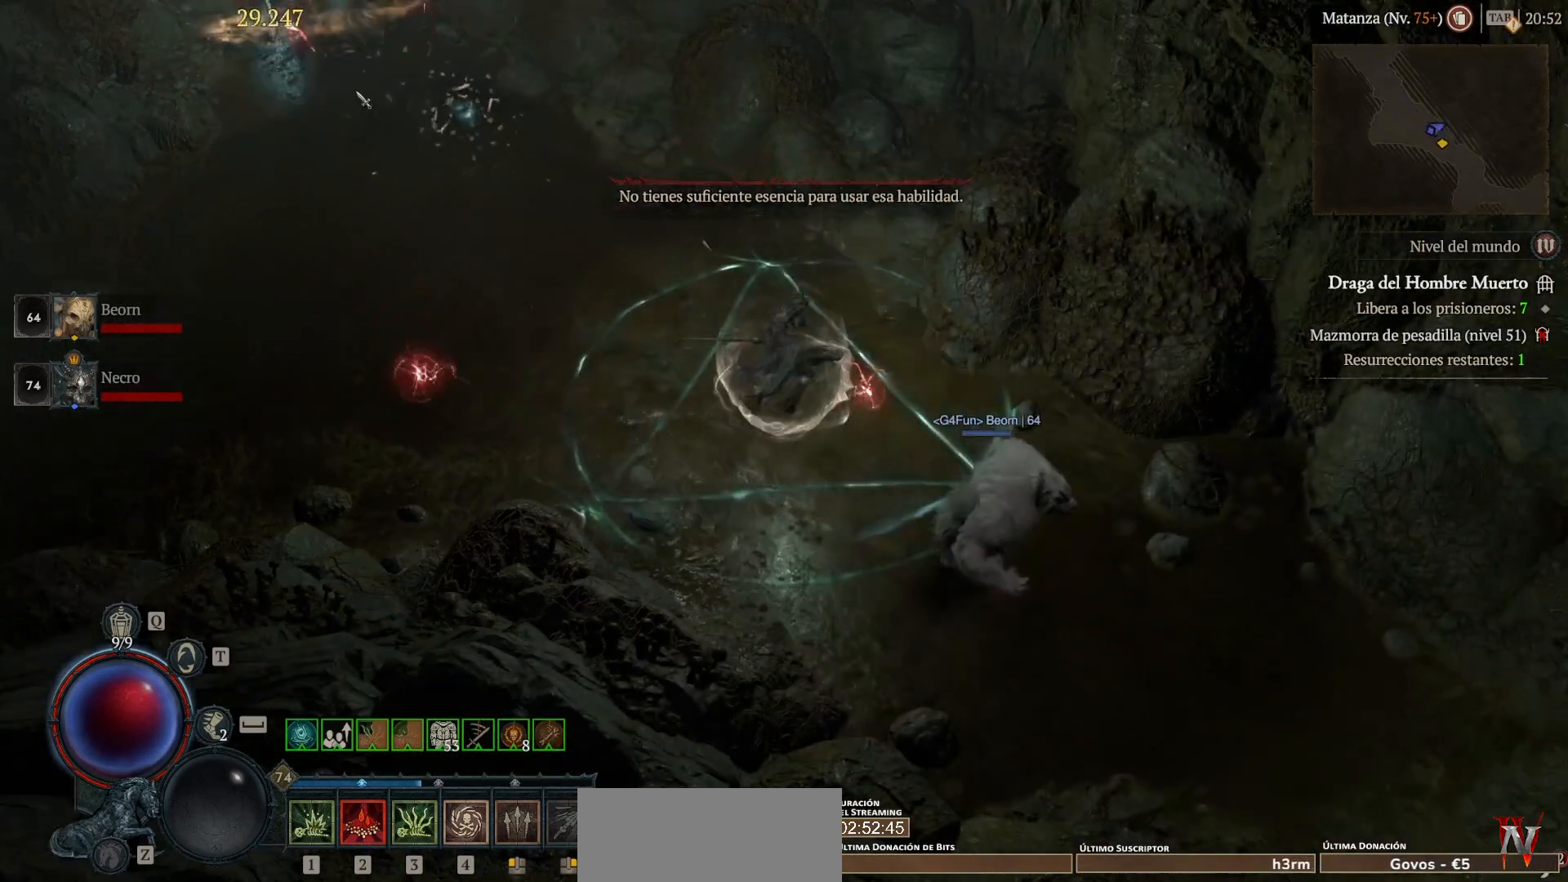
{"keys": ["shift"], "mouse": ["left", "mb4"], "events": [[160, "mouse_left", "up"], [160, "mouse_mb4", "up"], [240, "mouse_left", "down"], [240, "mouse_mb4", "down"], [400, "mouse_left", "up"], [400, "mouse_mb4", "up"], [440, "mouse_left", "down"], [440, "mouse_mb4", "down"]]}
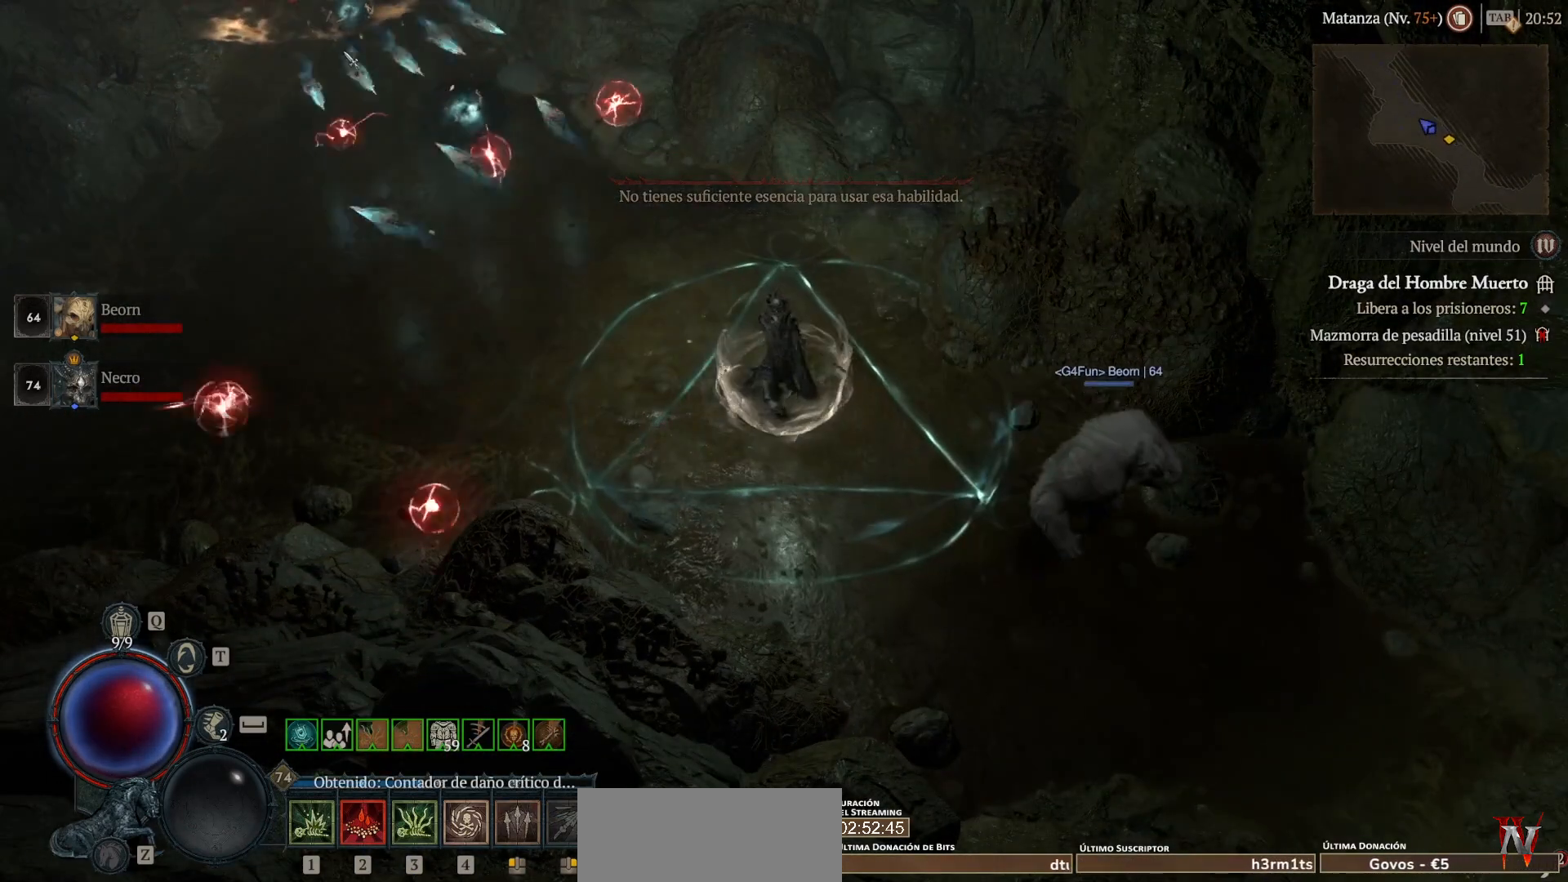
{"keys": ["shift"], "mouse": ["left", "mb4"], "events": [[120, "mouse_left", "up"], [120, "mouse_mb4", "up"], [200, "mouse_left", "down"], [200, "mouse_mb4", "down"], [360, "mouse_left", "up"], [360, "mouse_mb4", "up"], [440, "mouse_left", "down"], [440, "mouse_mb4", "down"]]}
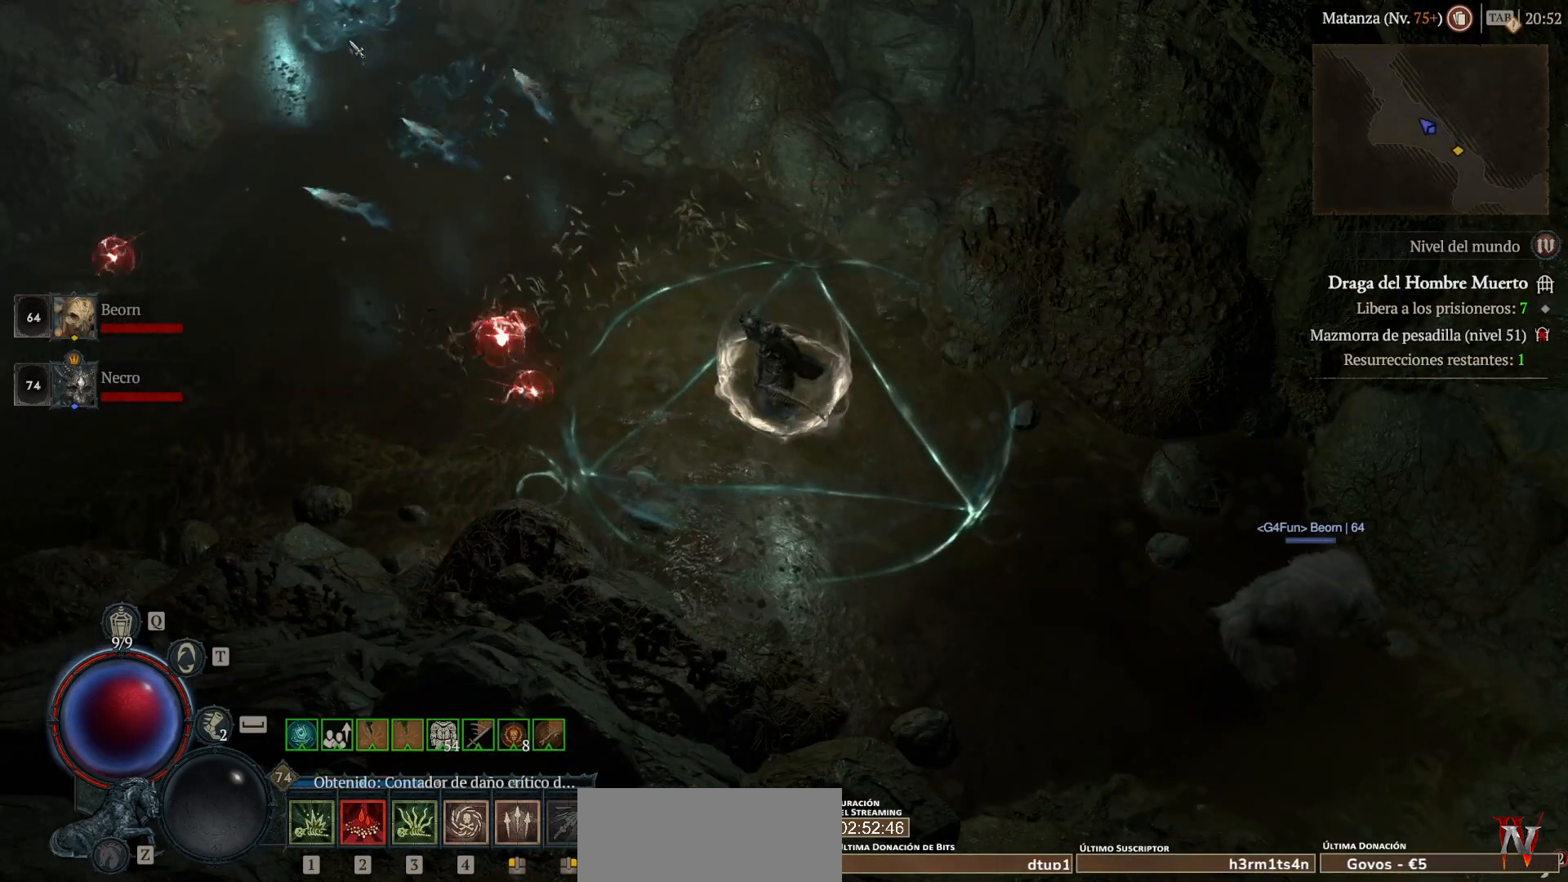
{"keys": [], "mouse": ["left", "mb4"], "events": [[40, "mouse_left", "up"], [40, "mouse_mb4", "up"], [120, "mouse_left", "down"], [120, "mouse_mb4", "down"], [200, "mouse_left", "up"], [200, "mouse_mb4", "up"], [280, "shift", "up"], [400, "mouse_left", "down"], [400, "mouse_mb4", "down"]]}
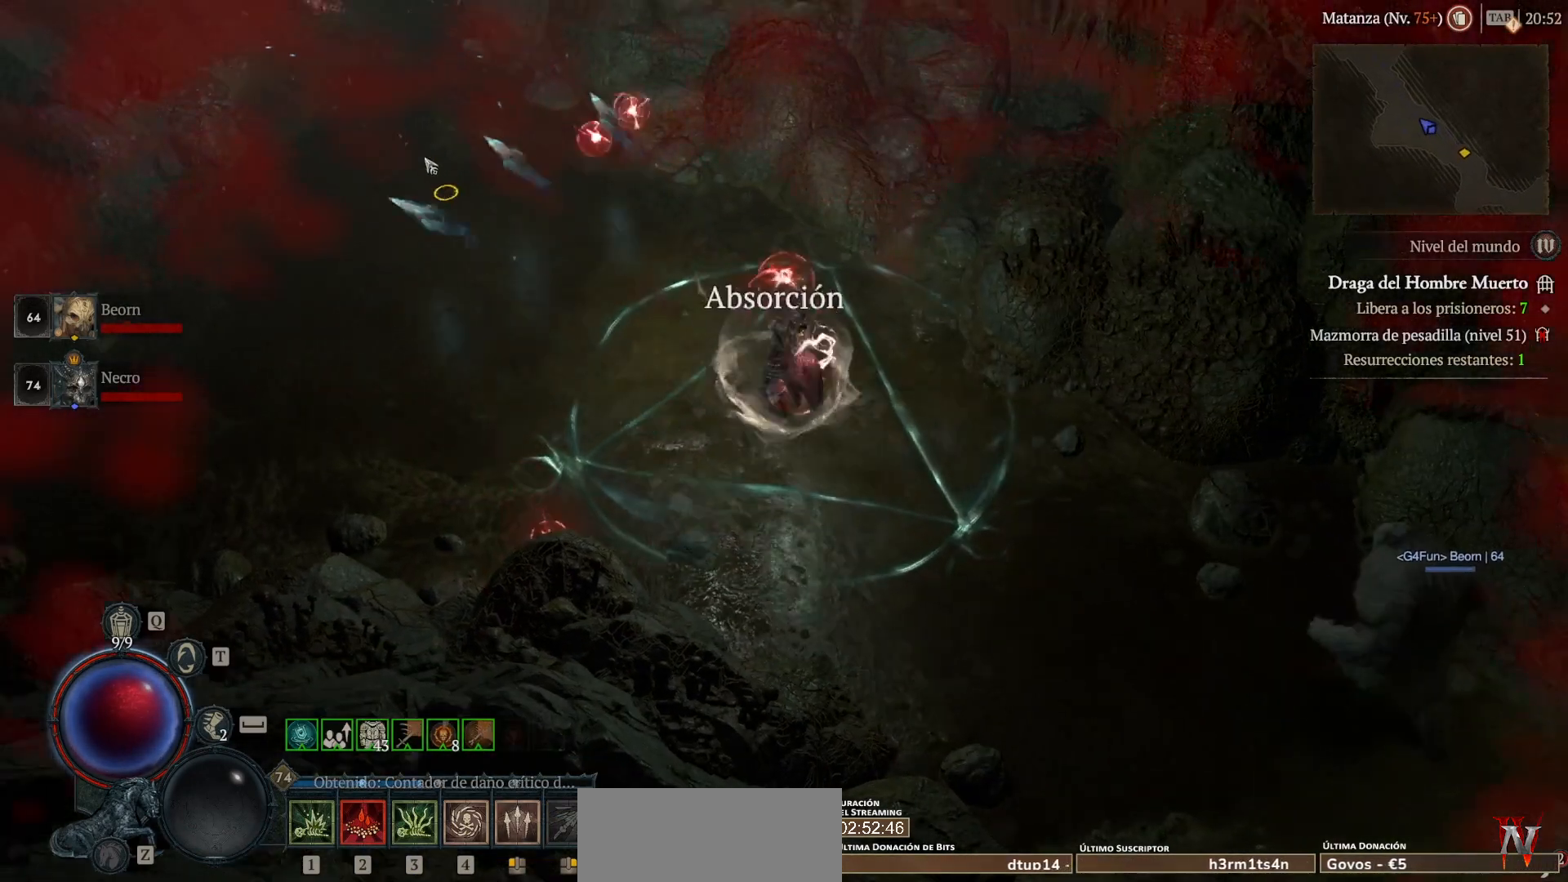
{"keys": ["shift"], "mouse": ["right", "mb5"], "events": [[80, "mouse_left", "up"], [80, "mouse_mb4", "up"], [160, "shift", "down"], [280, "mouse_mb5", "down"], [280, "mouse_right", "down"]]}
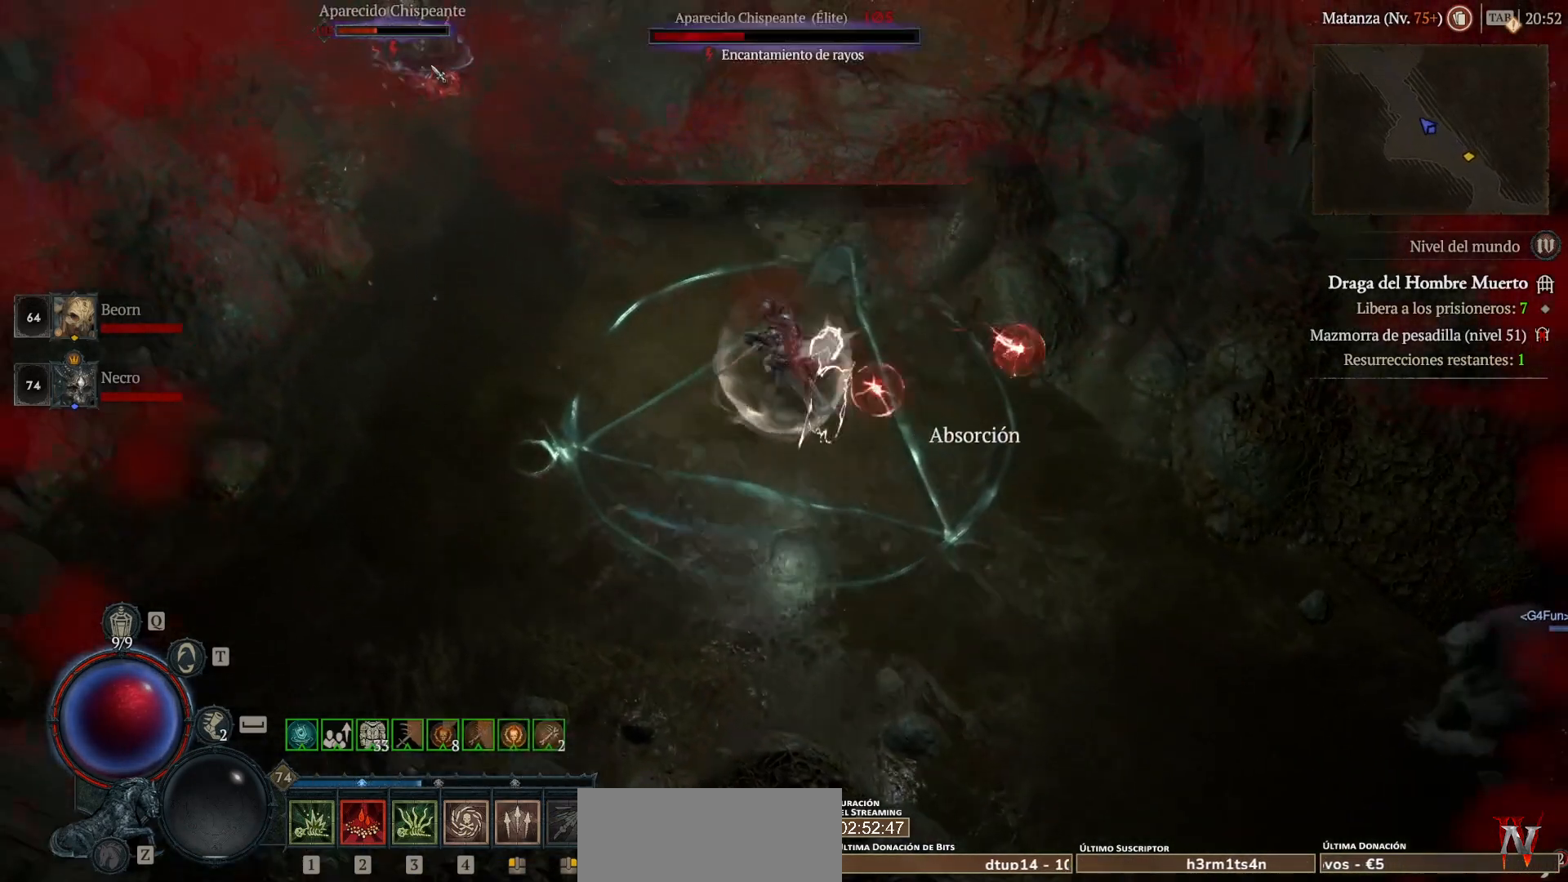
{"keys": [], "mouse": ["left", "mb4"], "events": [[240, "mouse_mb5", "up"], [240, "mouse_right", "up"], [320, "shift", "up"], [360, "mouse_left", "down"], [360, "mouse_mb4", "down"]]}
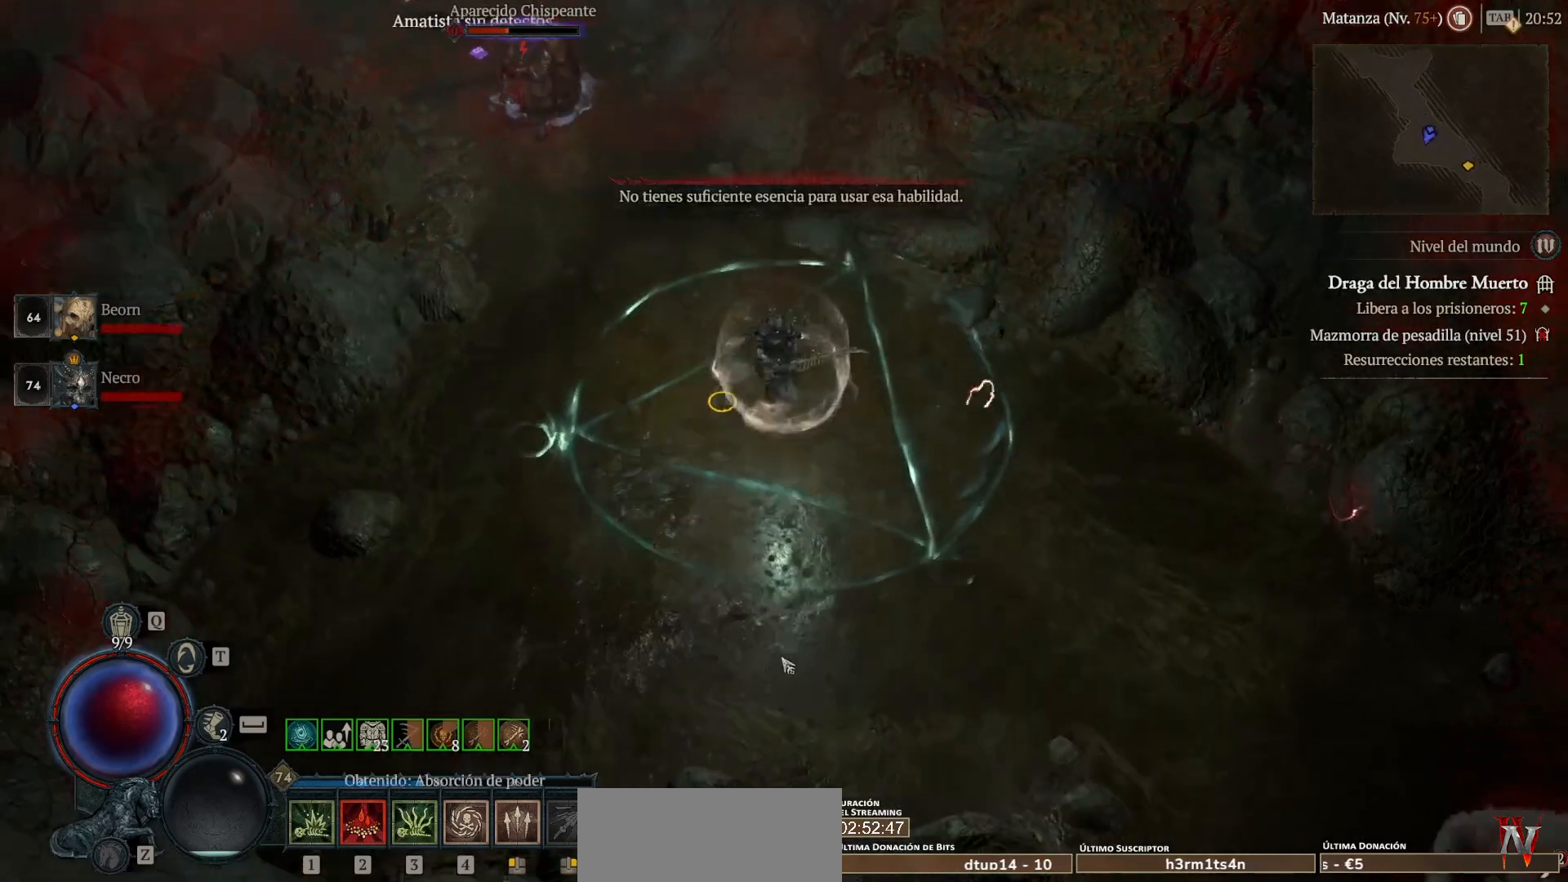
{"keys": ["shift"], "mouse": ["right", "mb5"], "events": [[240, "mouse_left", "up"], [240, "mouse_mb4", "up"], [400, "shift", "down"], [520, "mouse_mb5", "down"], [520, "mouse_right", "down"]]}
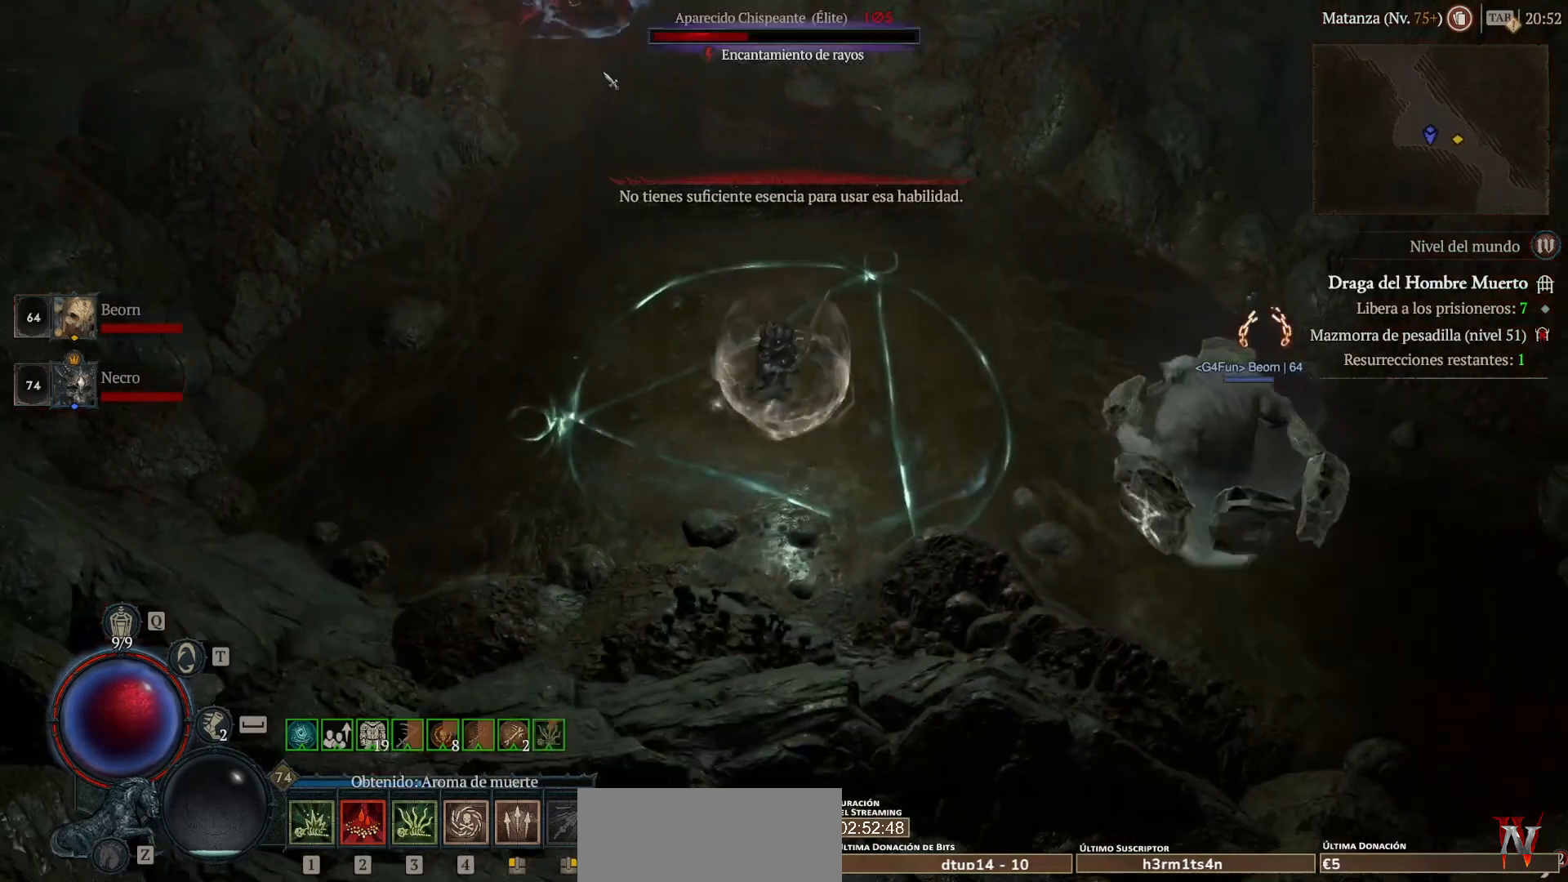
{"keys": ["shift"], "mouse": [], "events": [[160, "mouse_mb5", "up"], [160, "mouse_right", "up"], [280, "mouse_mb5", "down"], [280, "mouse_right", "down"], [400, "mouse_mb5", "up"], [400, "mouse_right", "up"]]}
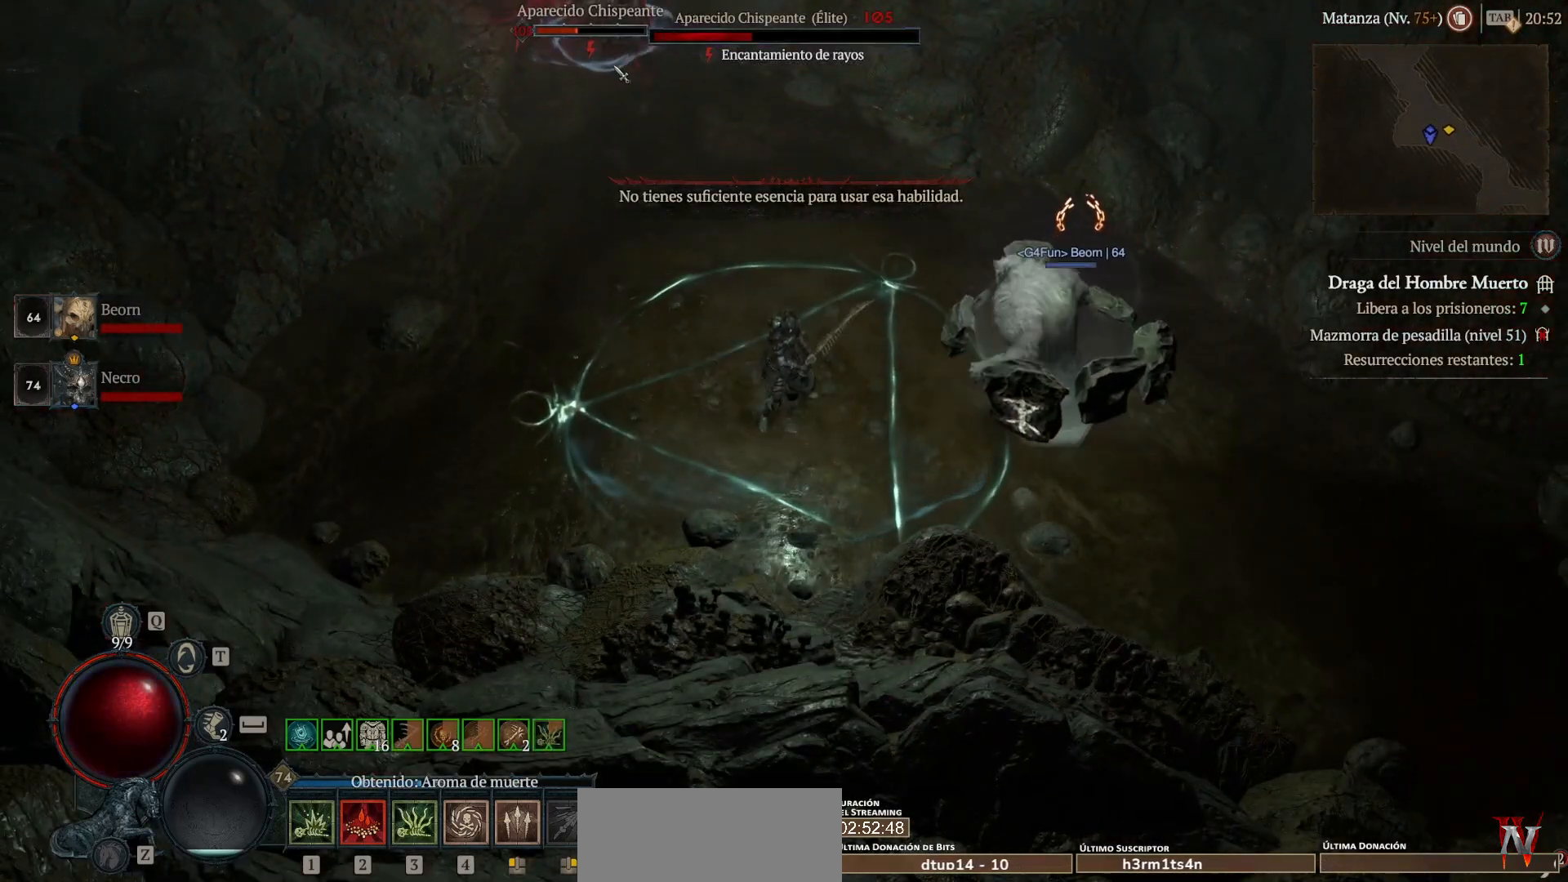
{"keys": [], "mouse": ["left", "mb4"], "events": [[40, "mouse_mb5", "down"], [40, "mouse_right", "down"], [160, "mouse_mb5", "up"], [160, "mouse_right", "up"], [280, "shift", "up"], [400, "mouse_left", "down"], [400, "mouse_mb4", "down"]]}
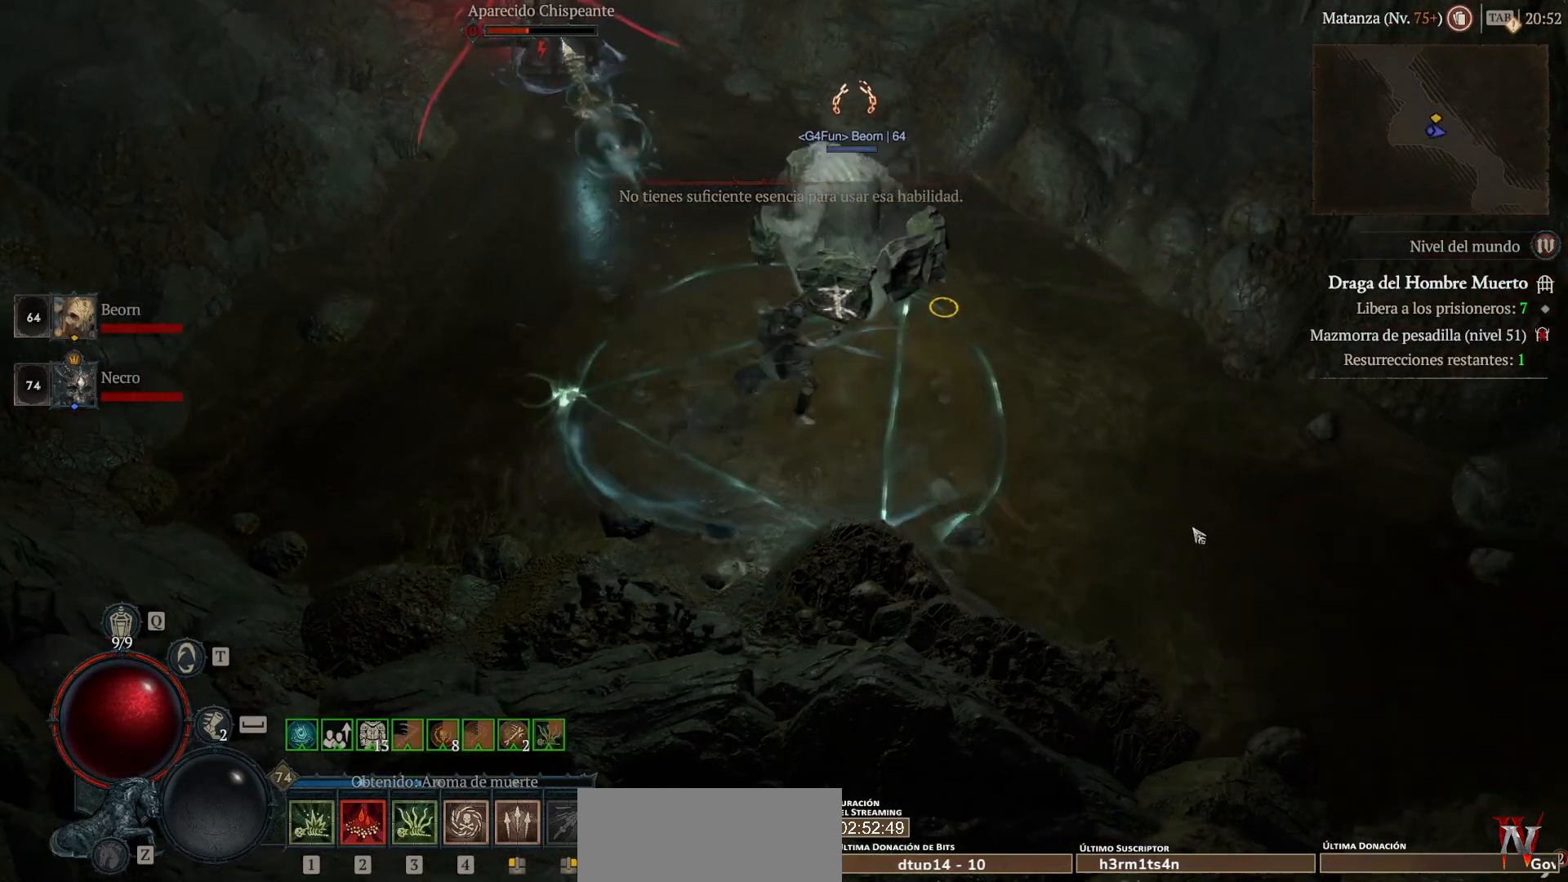
{"keys": ["shift"], "mouse": ["left", "mb4"], "events": [[120, "mouse_left", "up"], [120, "mouse_mb4", "up"], [240, "shift", "down"], [360, "mouse_left", "down"], [360, "mouse_mb4", "down"]]}
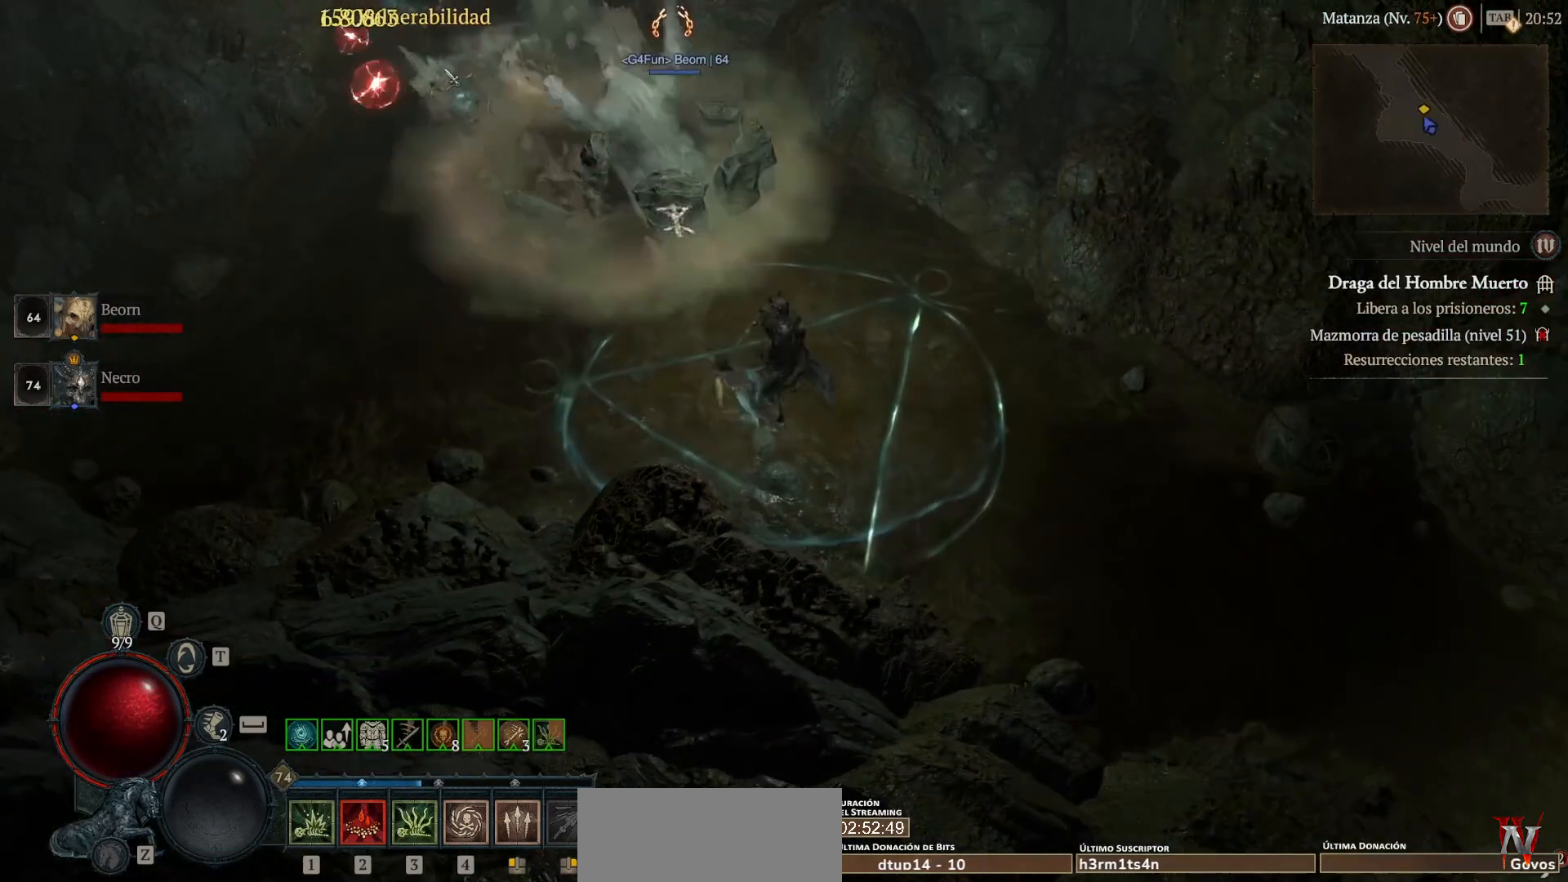
{"keys": ["shift"], "mouse": [], "events": [[80, "mouse_left", "up"], [80, "mouse_mb4", "up"], [320, "mouse_left", "down"], [320, "mouse_mb4", "down"], [480, "mouse_left", "up"], [480, "mouse_mb4", "up"]]}
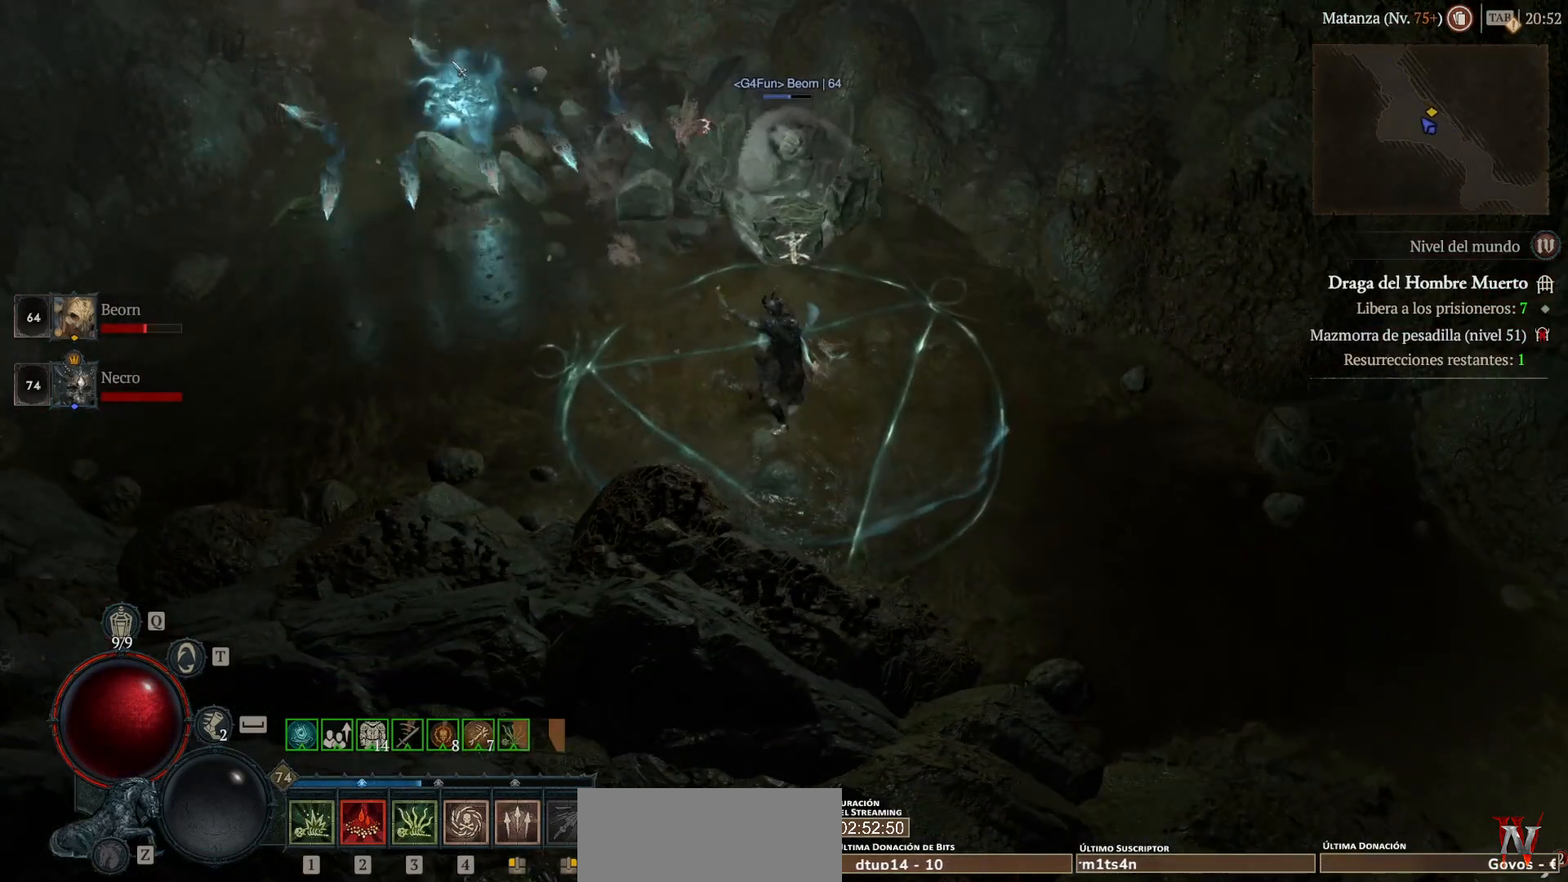
{"keys": ["shift"], "mouse": ["left", "mb4"], "events": [[40, "mouse_left", "down"], [40, "mouse_mb4", "down"], [200, "mouse_left", "up"], [200, "mouse_mb4", "up"], [280, "mouse_left", "down"], [280, "mouse_mb4", "down"], [440, "mouse_left", "up"], [440, "mouse_mb4", "up"], [480, "mouse_left", "down"], [480, "mouse_mb4", "down"]]}
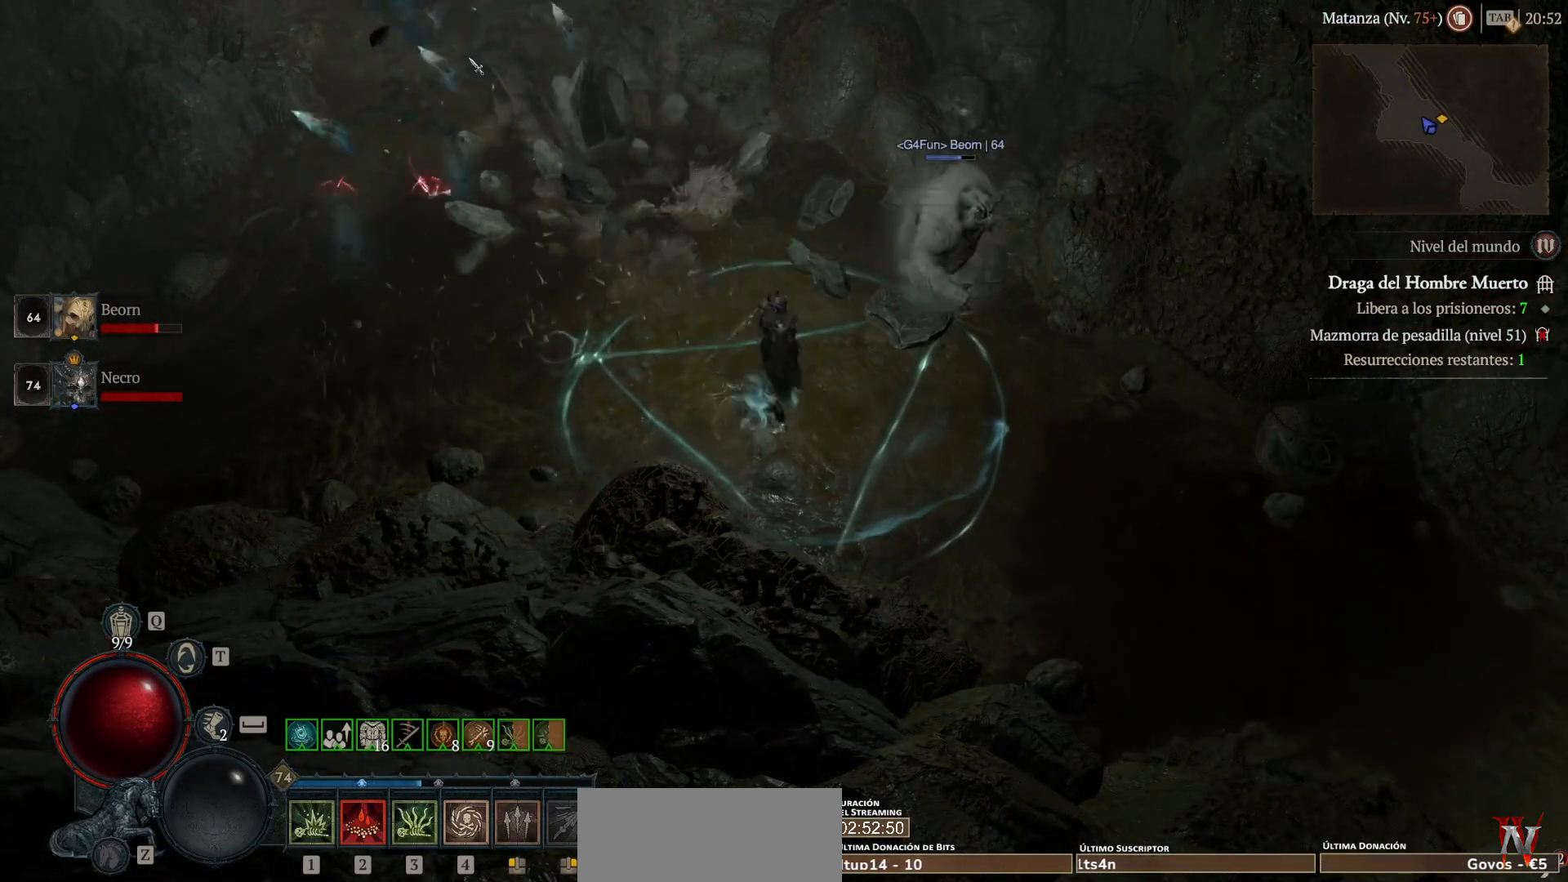
{"keys": ["shift"], "mouse": ["left", "mb4"], "events": [[120, "mouse_left", "up"], [120, "mouse_mb4", "up"], [240, "mouse_left", "down"], [240, "mouse_mb4", "down"], [360, "mouse_left", "up"], [360, "mouse_mb4", "up"], [400, "mouse_left", "down"], [400, "mouse_mb4", "down"]]}
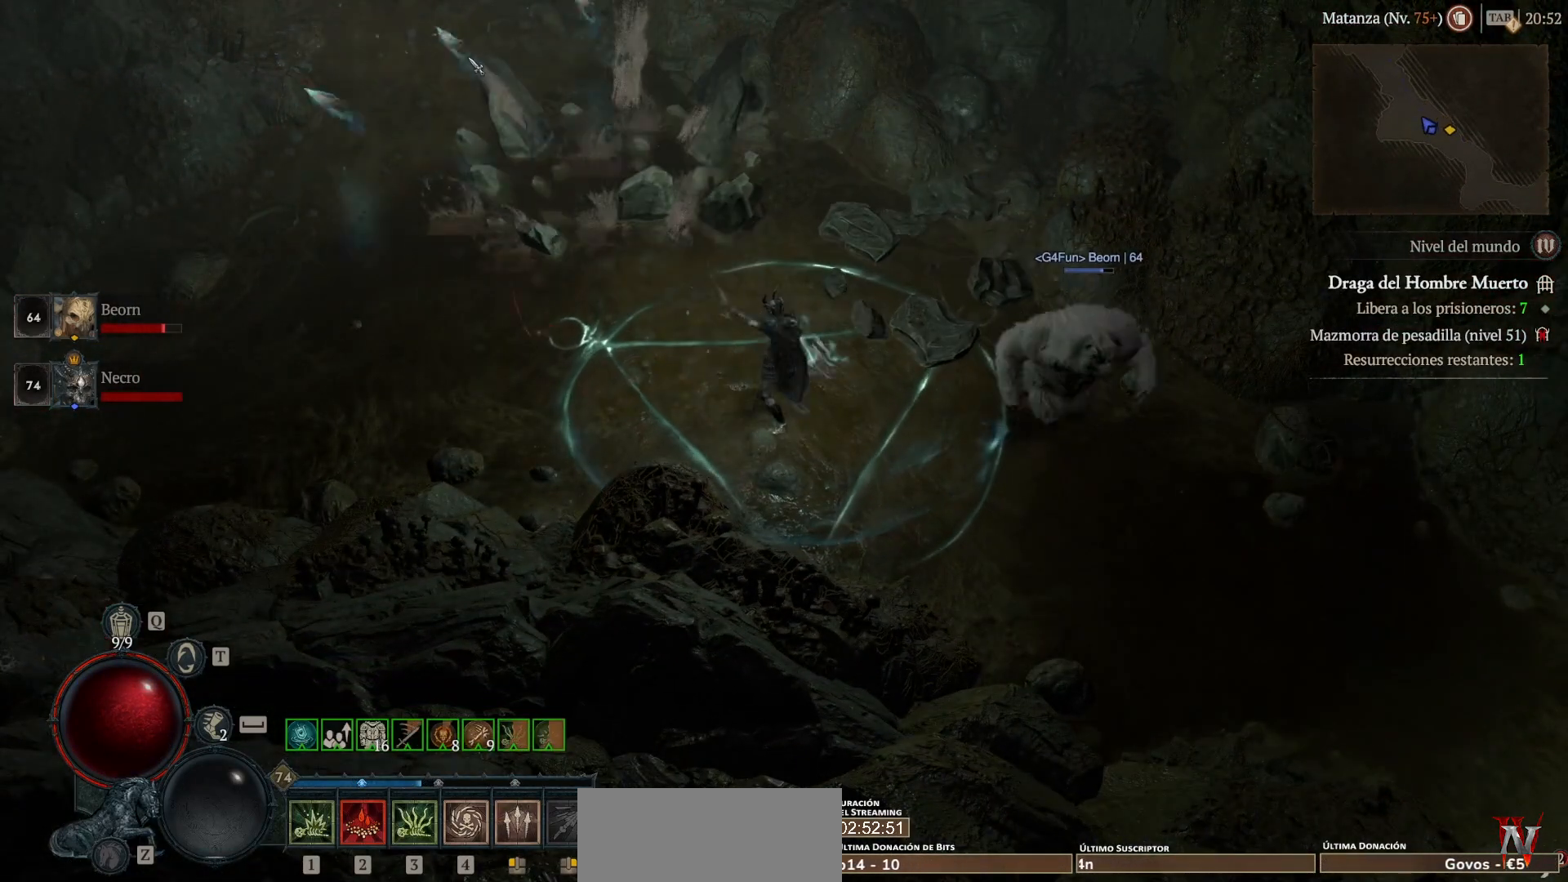
{"keys": ["shift"], "mouse": [], "events": [[40, "mouse_left", "up"], [40, "mouse_mb4", "up"], [120, "mouse_left", "down"], [120, "mouse_mb4", "down"], [280, "mouse_left", "up"], [280, "mouse_mb4", "up"], [360, "mouse_left", "down"], [360, "mouse_mb4", "down"], [440, "mouse_left", "up"], [440, "mouse_mb4", "up"]]}
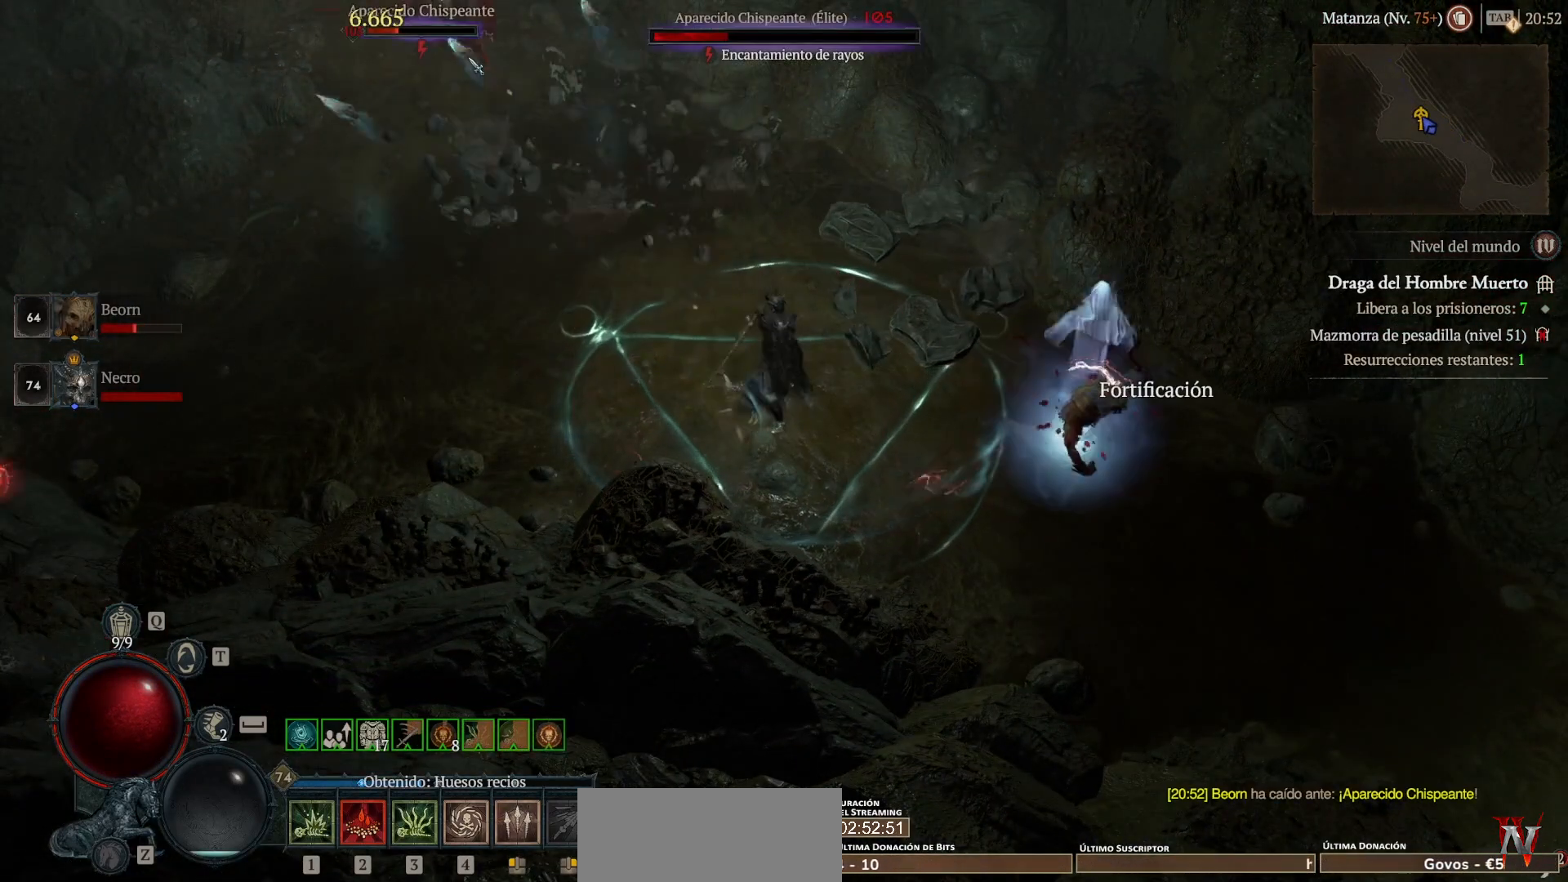
{"keys": ["shift"], "mouse": ["left", "mb4"], "events": [[80, "mouse_left", "down"], [80, "mouse_mb4", "down"], [200, "mouse_left", "up"], [200, "mouse_mb4", "up"], [280, "mouse_left", "down"], [280, "mouse_mb4", "down"], [400, "mouse_left", "up"], [400, "mouse_mb4", "up"], [480, "mouse_left", "down"], [480, "mouse_mb4", "down"]]}